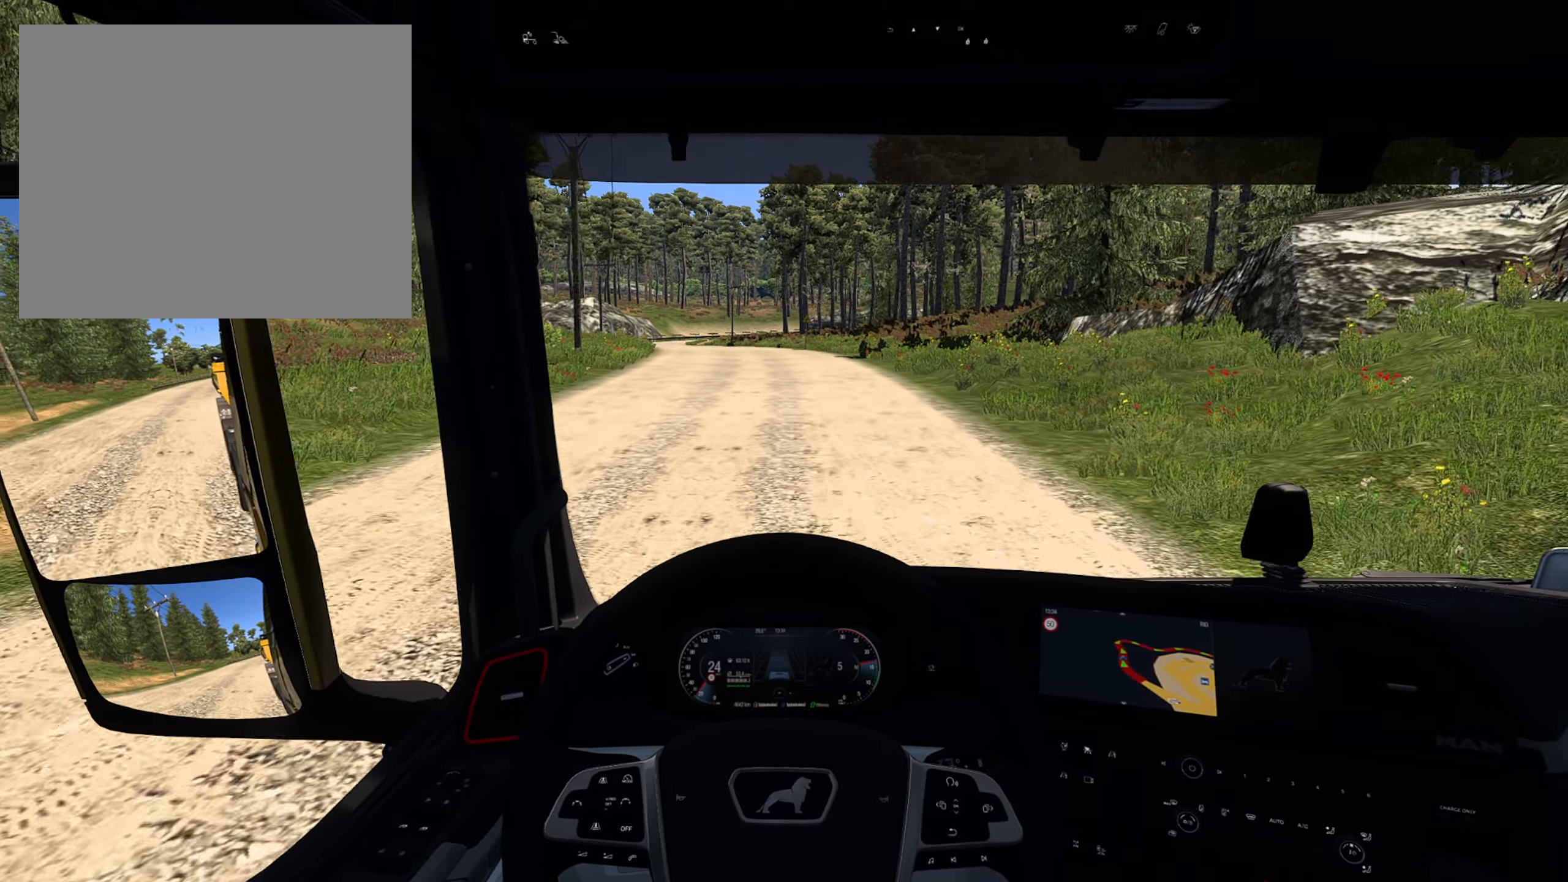
Gameplay with a controller (PlayStation layout); each line is a JSON object with the inputs held at the frame after it. "events" lists button and stick changes between this image and that frame as [ms after this image, input, new state], when the widget could be followed in between.
{"buttons": ["R2"], "left_stick": "center", "right_stick": "center", "events": []}
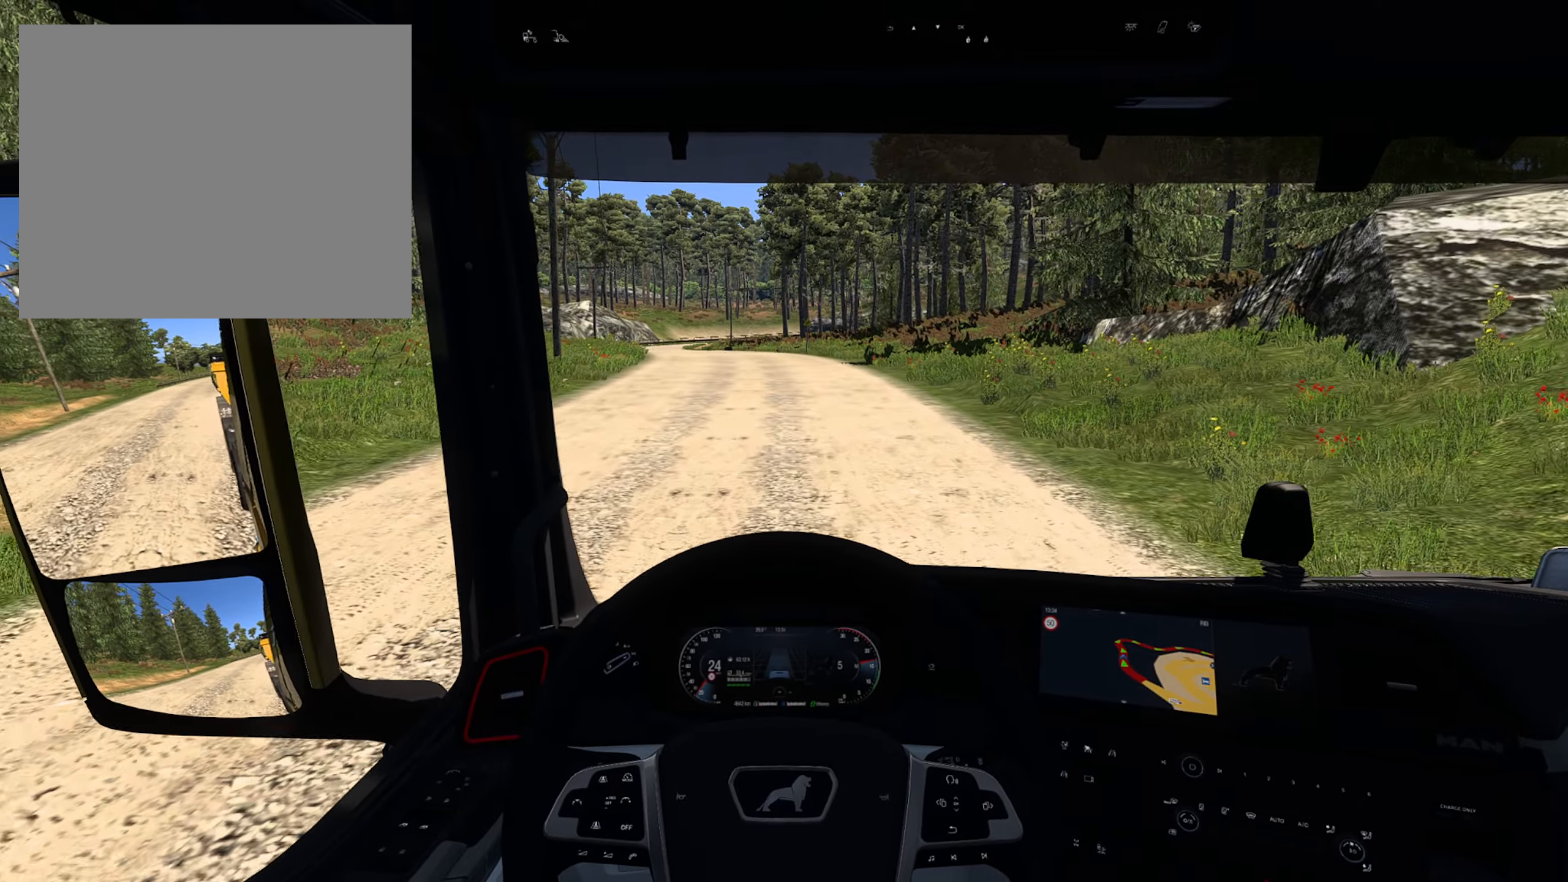
{"buttons": ["R2"], "left_stick": "center", "right_stick": "center", "events": []}
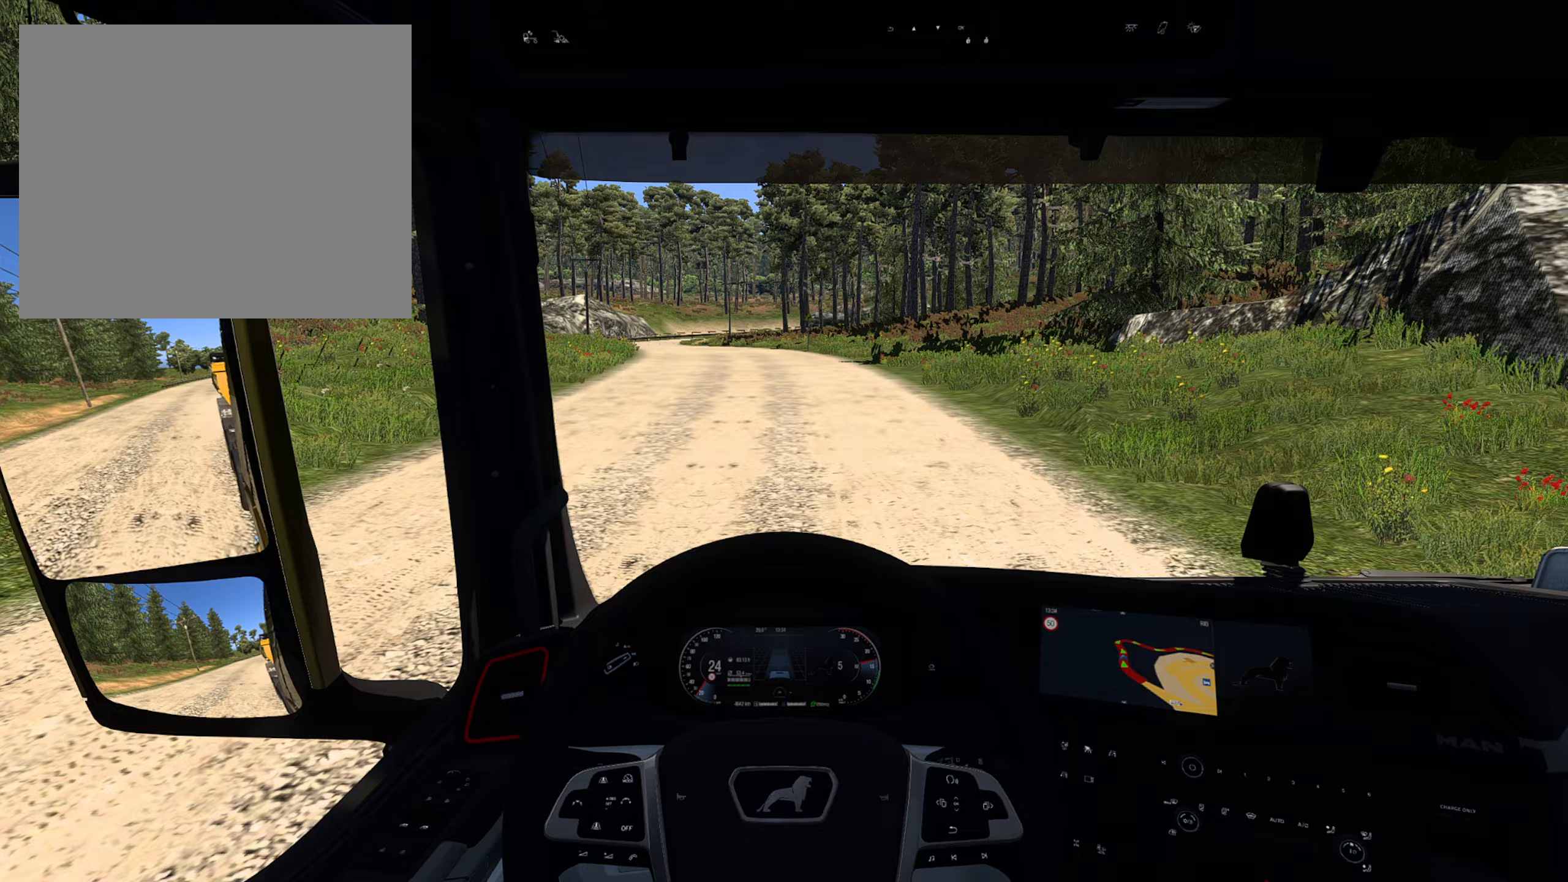
{"buttons": ["R2"], "left_stick": "center", "right_stick": "center", "events": []}
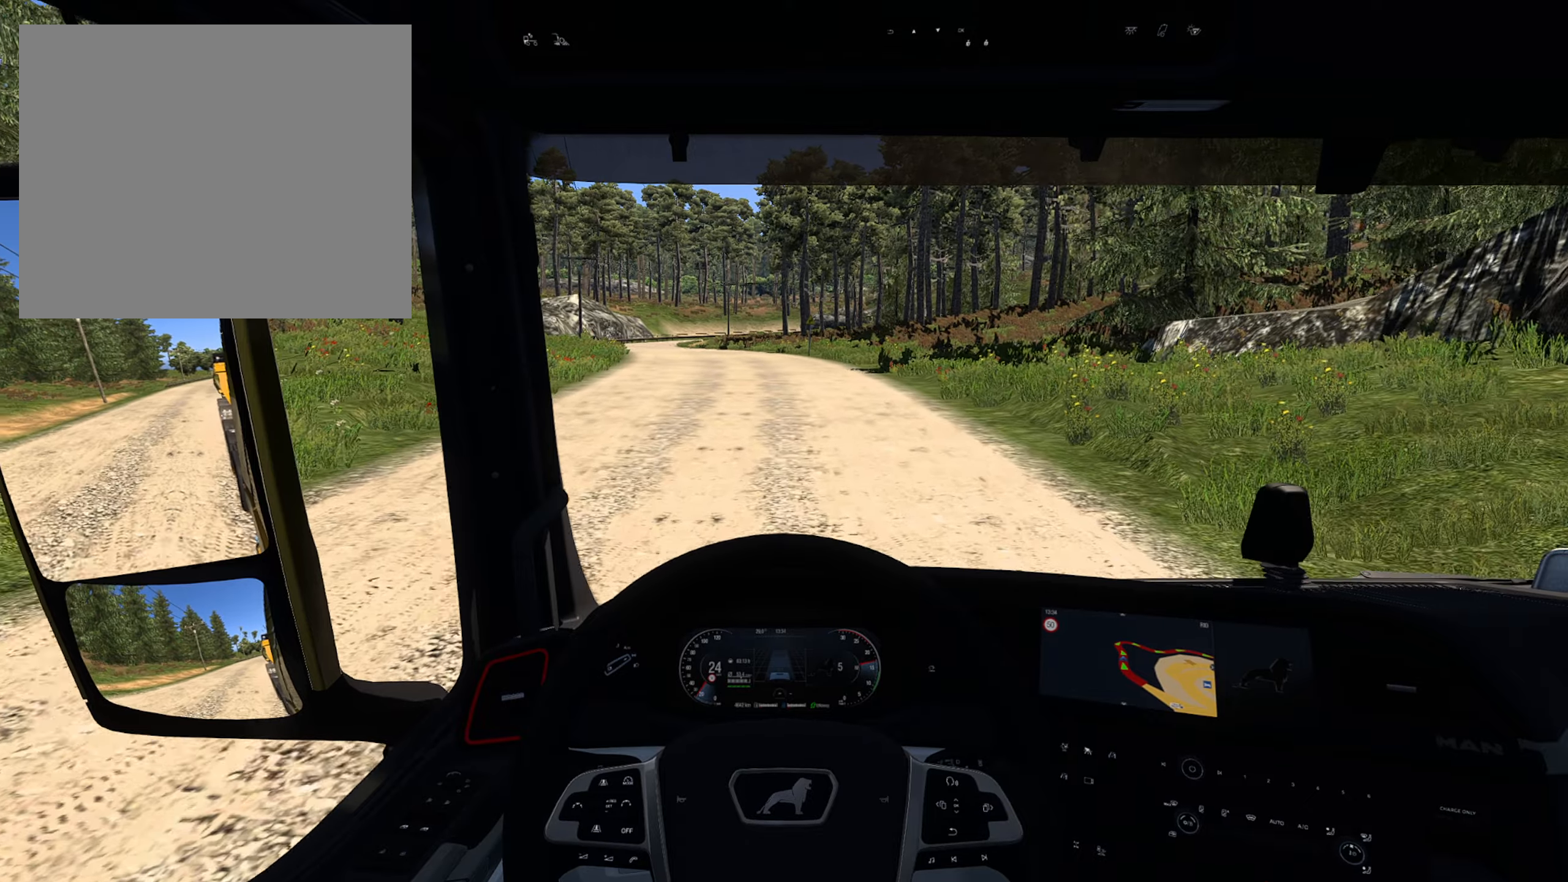
{"buttons": ["R2"], "left_stick": "center", "right_stick": "center", "events": []}
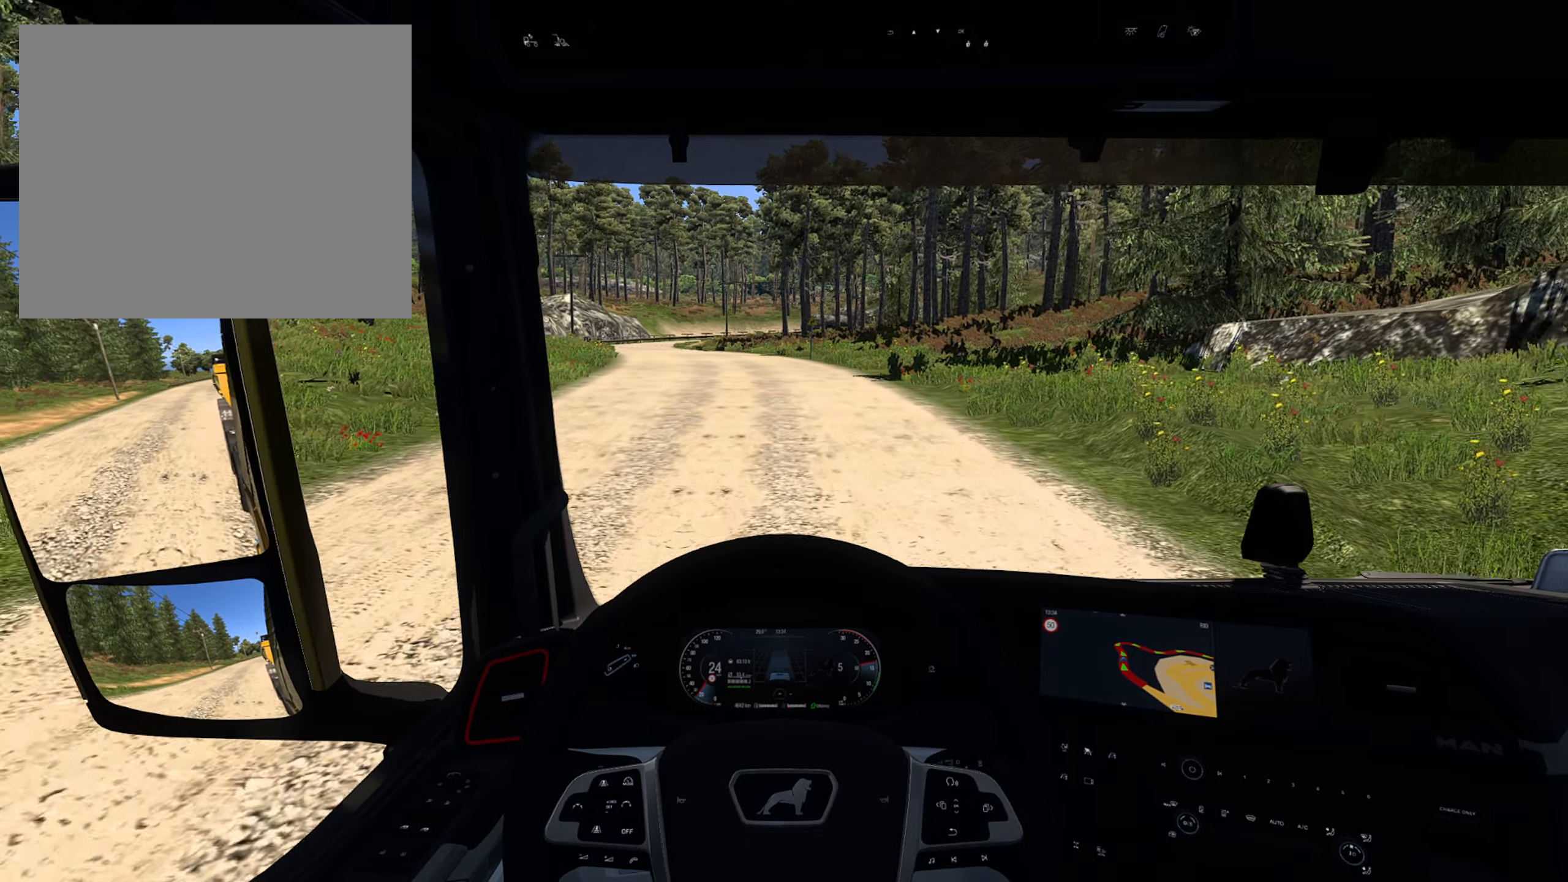
{"buttons": ["R2"], "left_stick": "center", "right_stick": "center", "events": []}
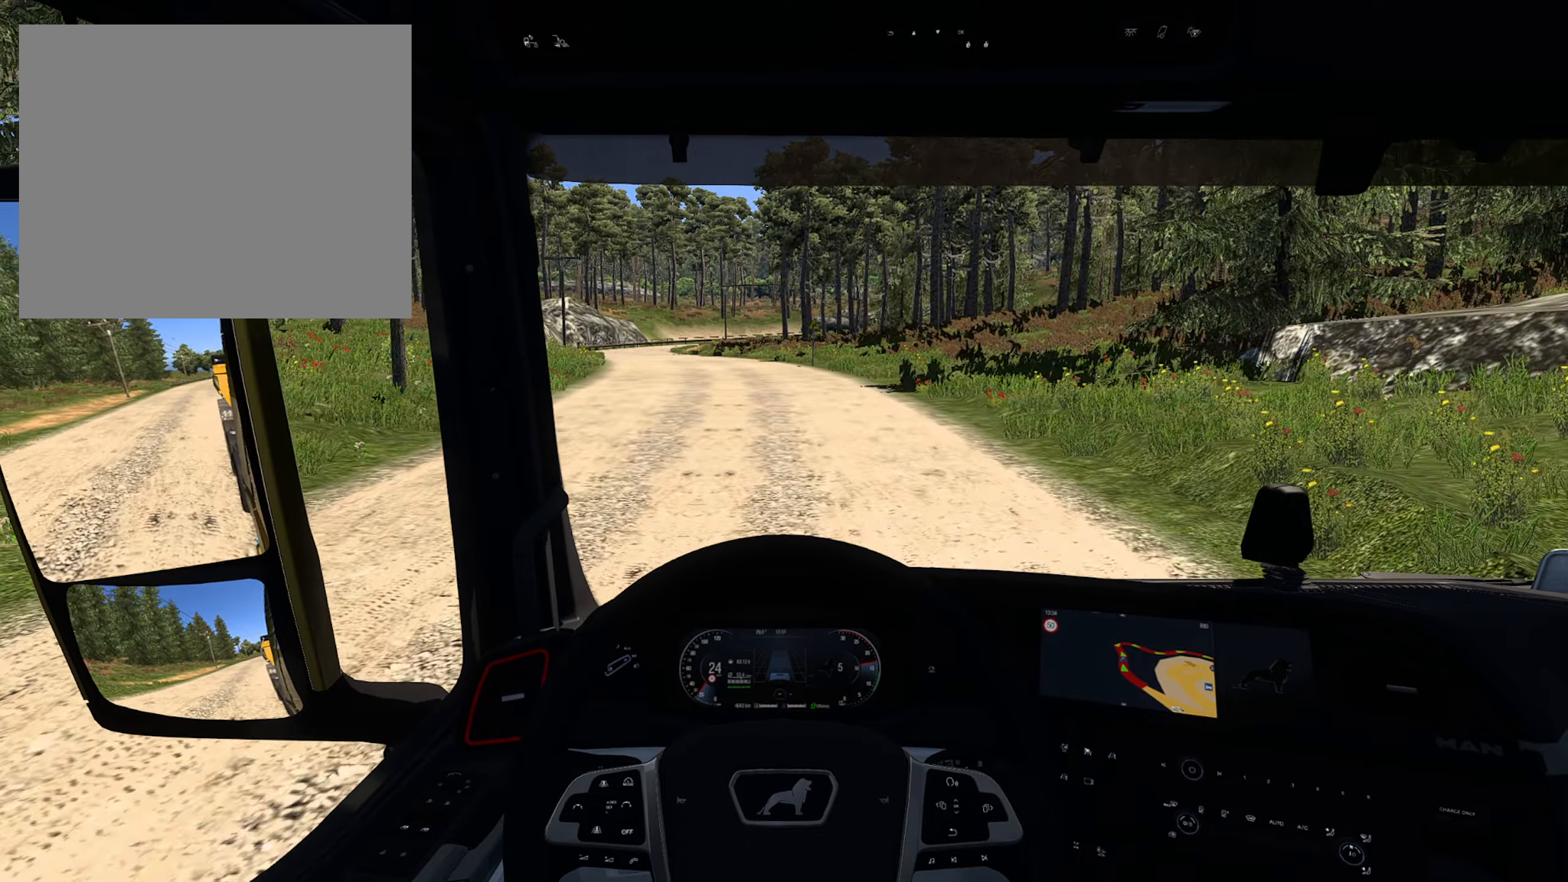
{"buttons": ["R2"], "left_stick": "center", "right_stick": "center", "events": []}
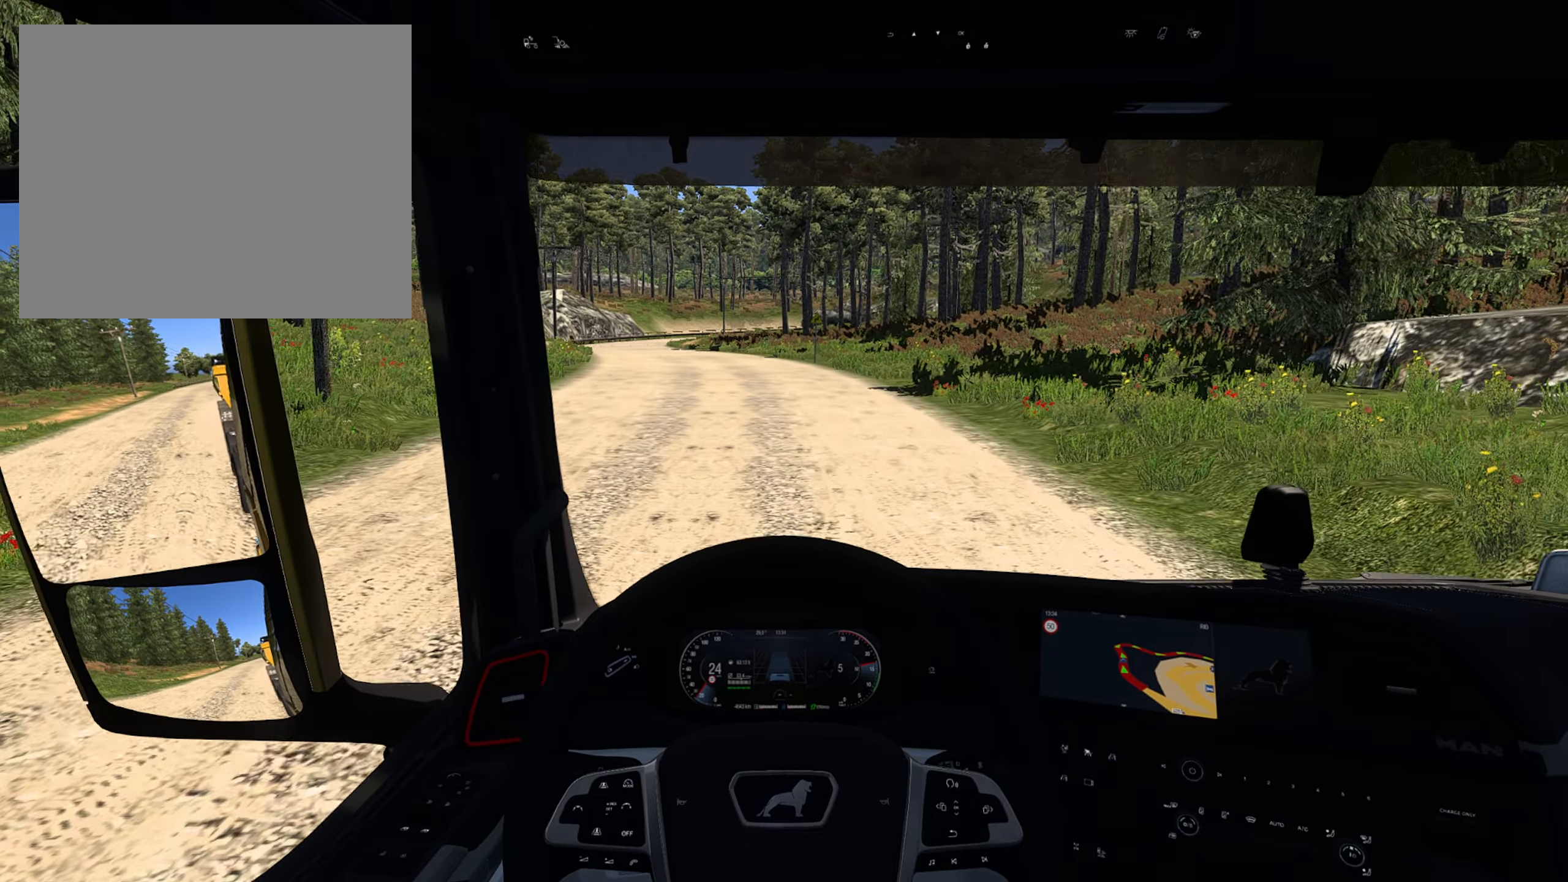
{"buttons": ["R2"], "left_stick": "center", "right_stick": "center", "events": []}
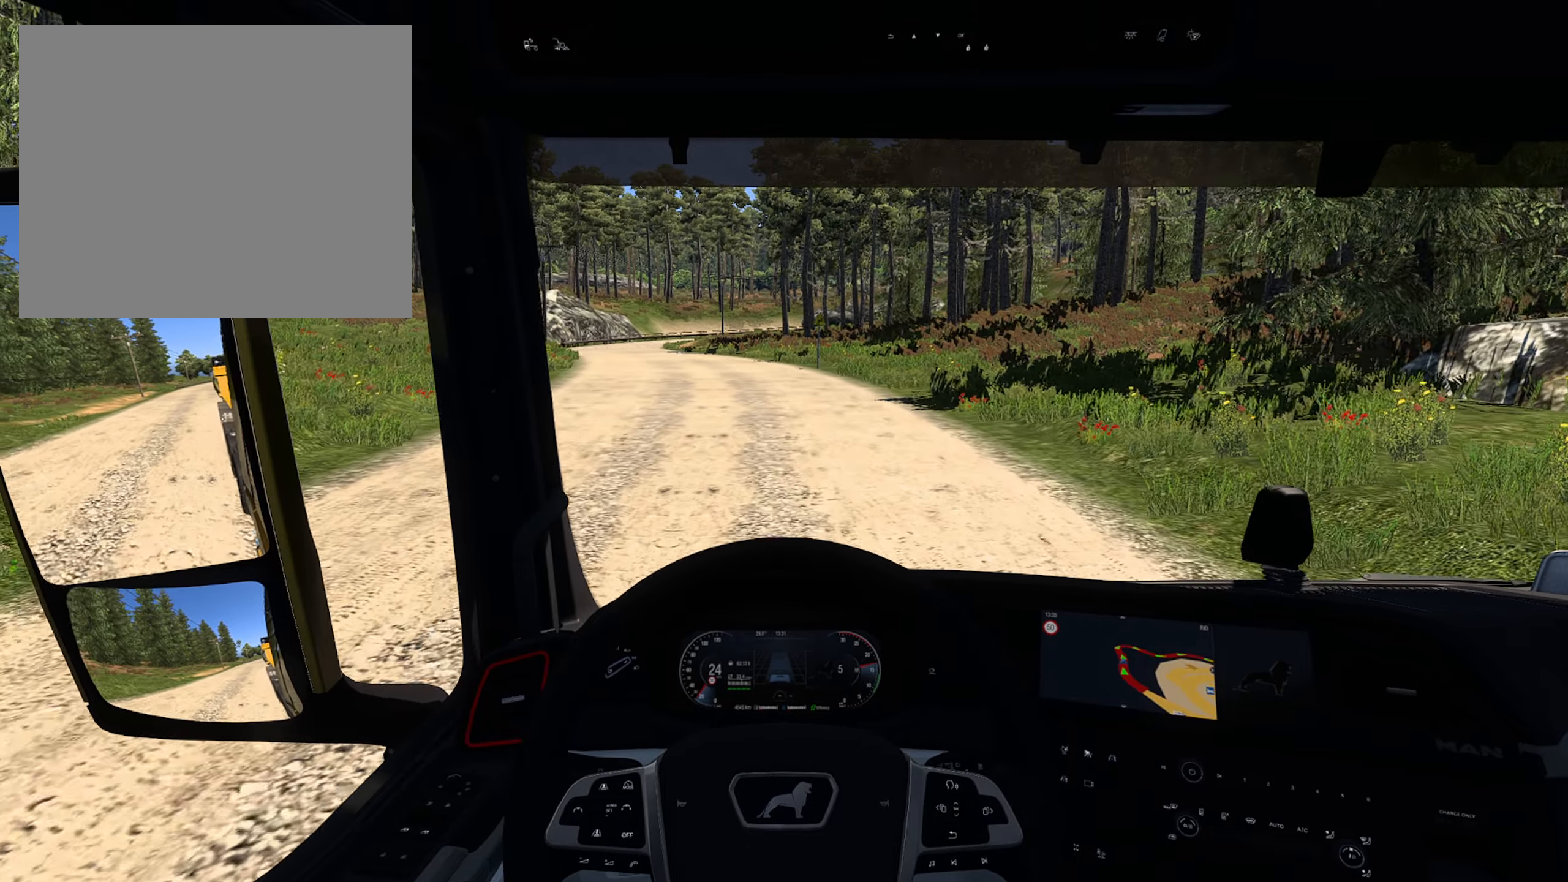
{"buttons": ["R2"], "left_stick": "left", "right_stick": "center", "events": [[433, "left_stick", "left"]]}
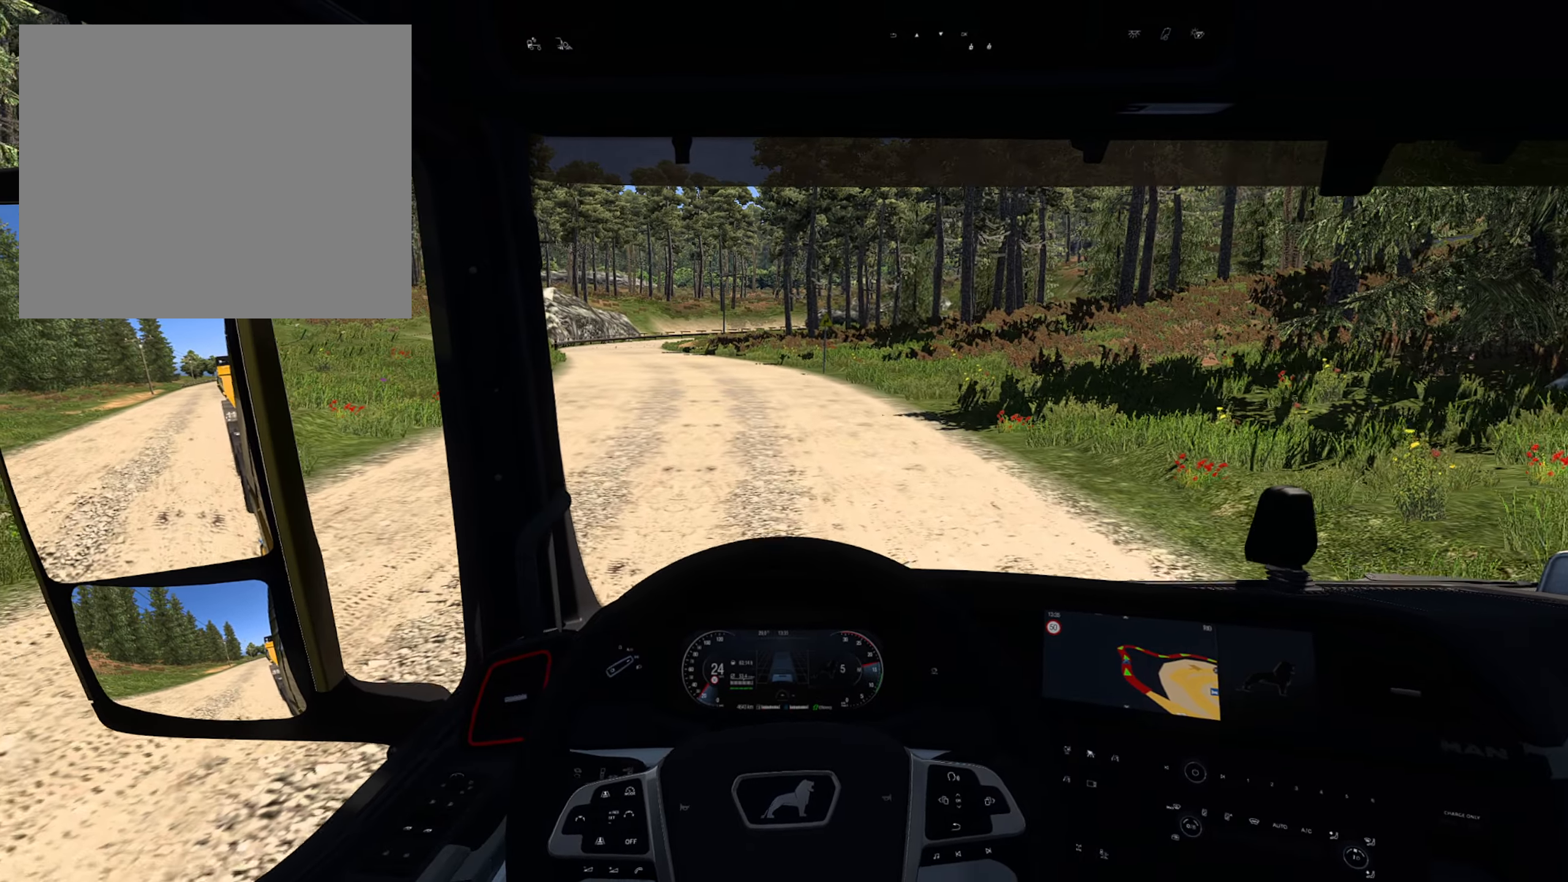
{"buttons": ["R2"], "left_stick": "left", "right_stick": "center", "events": []}
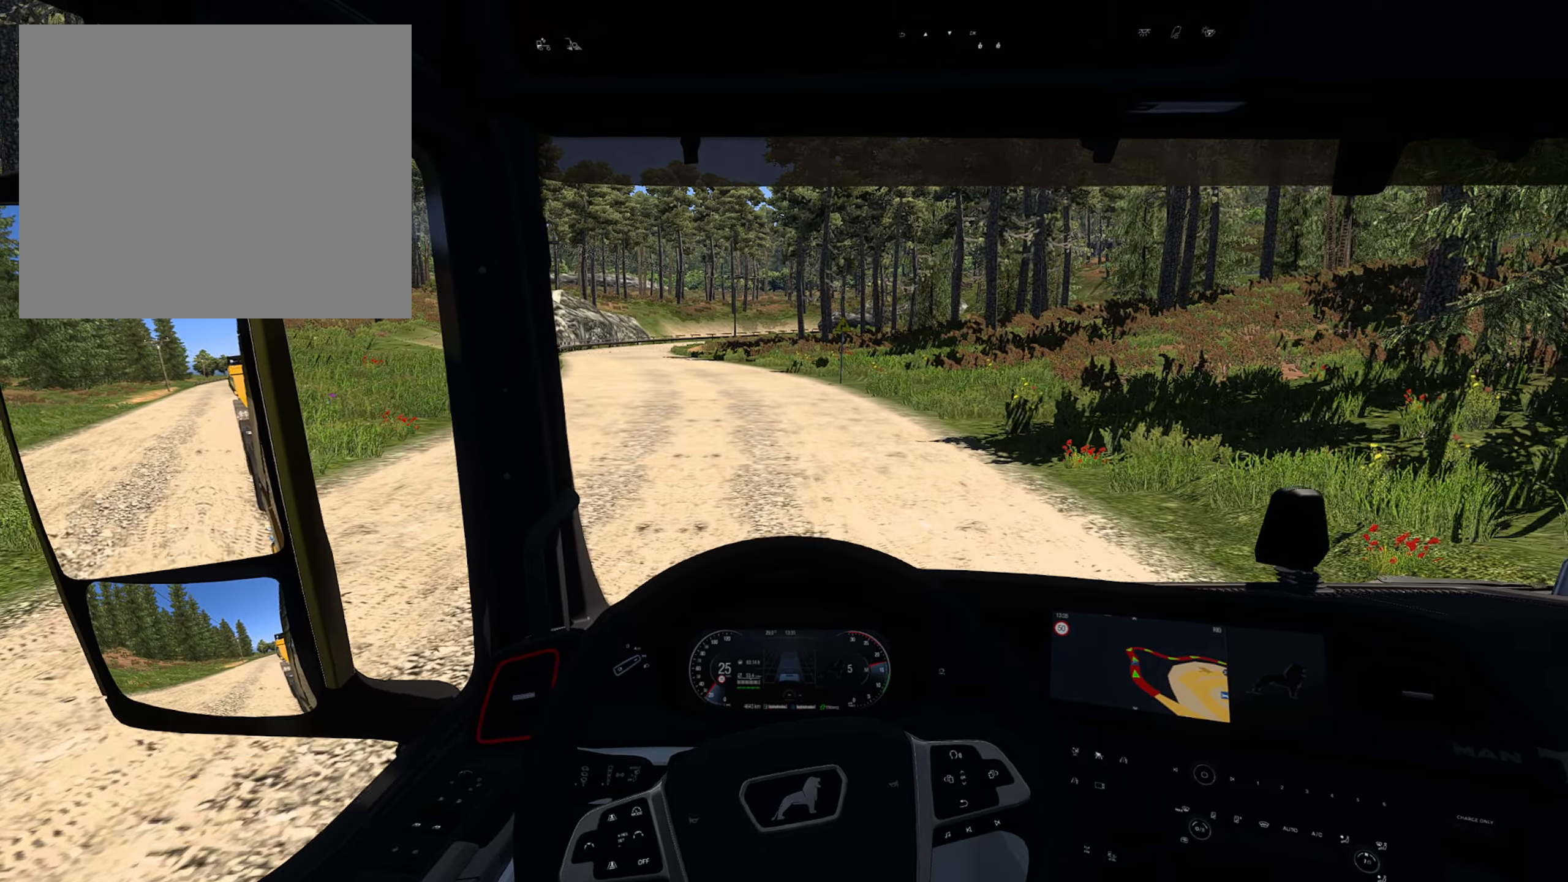
{"buttons": ["R2"], "left_stick": "center", "right_stick": "center", "events": [[67, "left_stick", "center"]]}
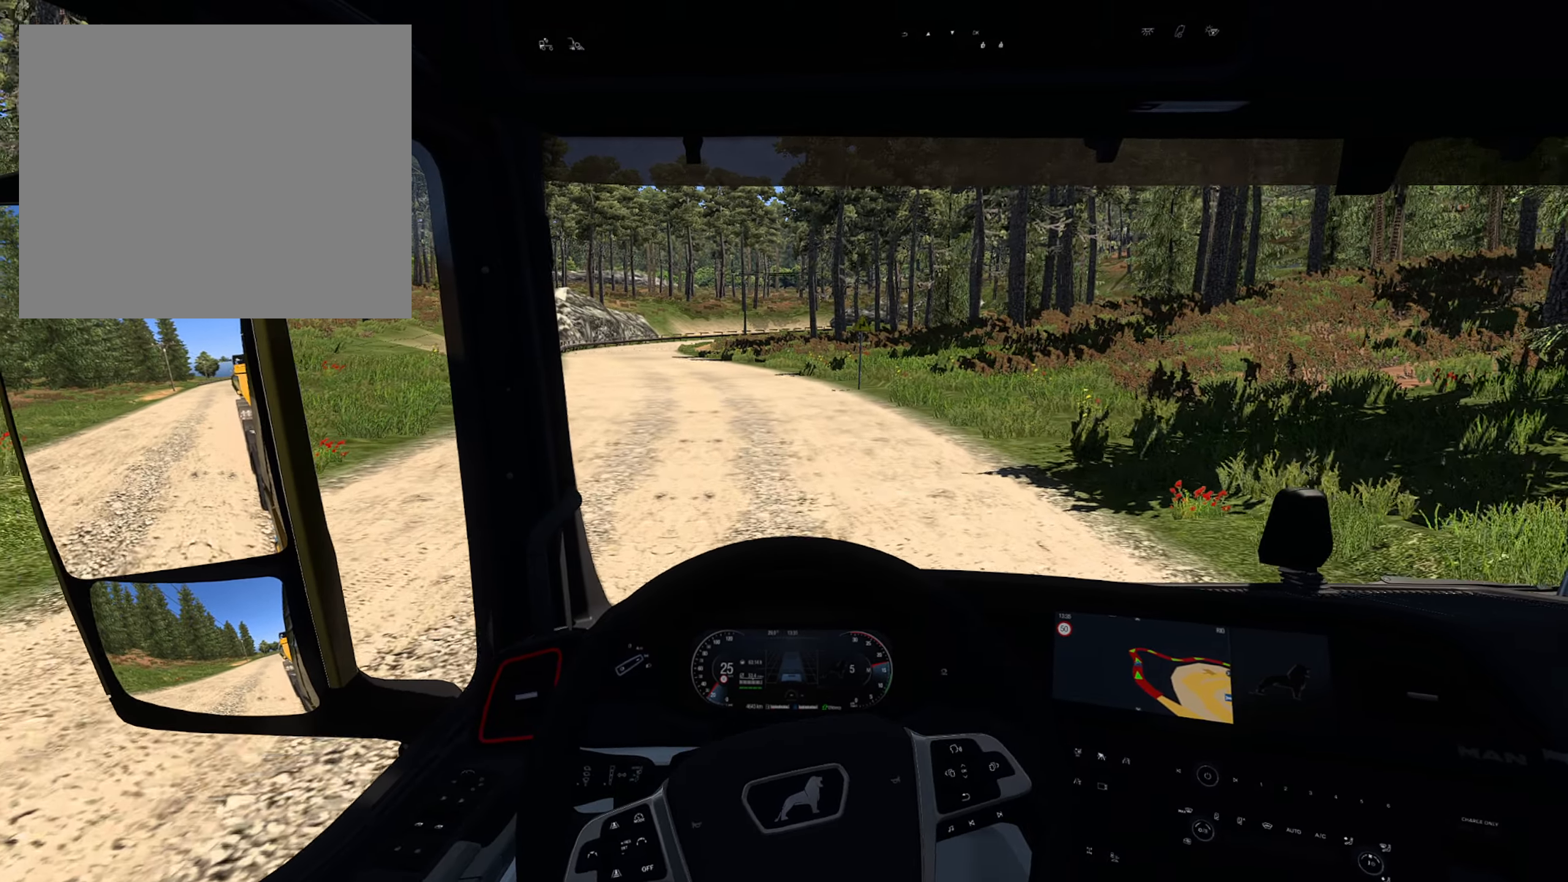
{"buttons": ["R2"], "left_stick": "center", "right_stick": "center", "events": []}
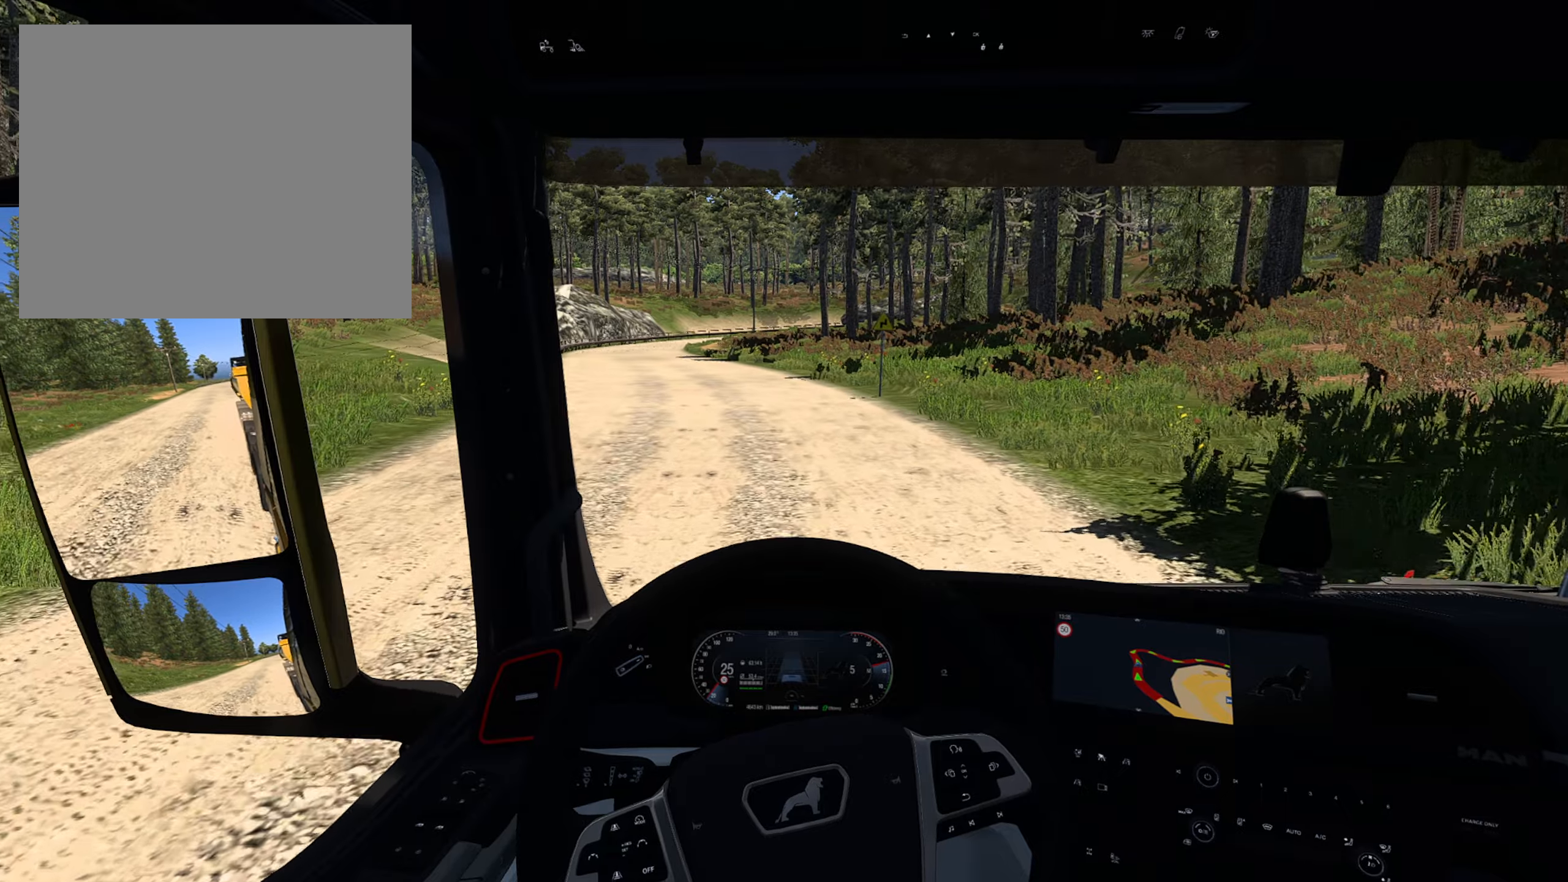
{"buttons": ["R2"], "left_stick": "left", "right_stick": "center", "events": [[150, "left_stick", "left"]]}
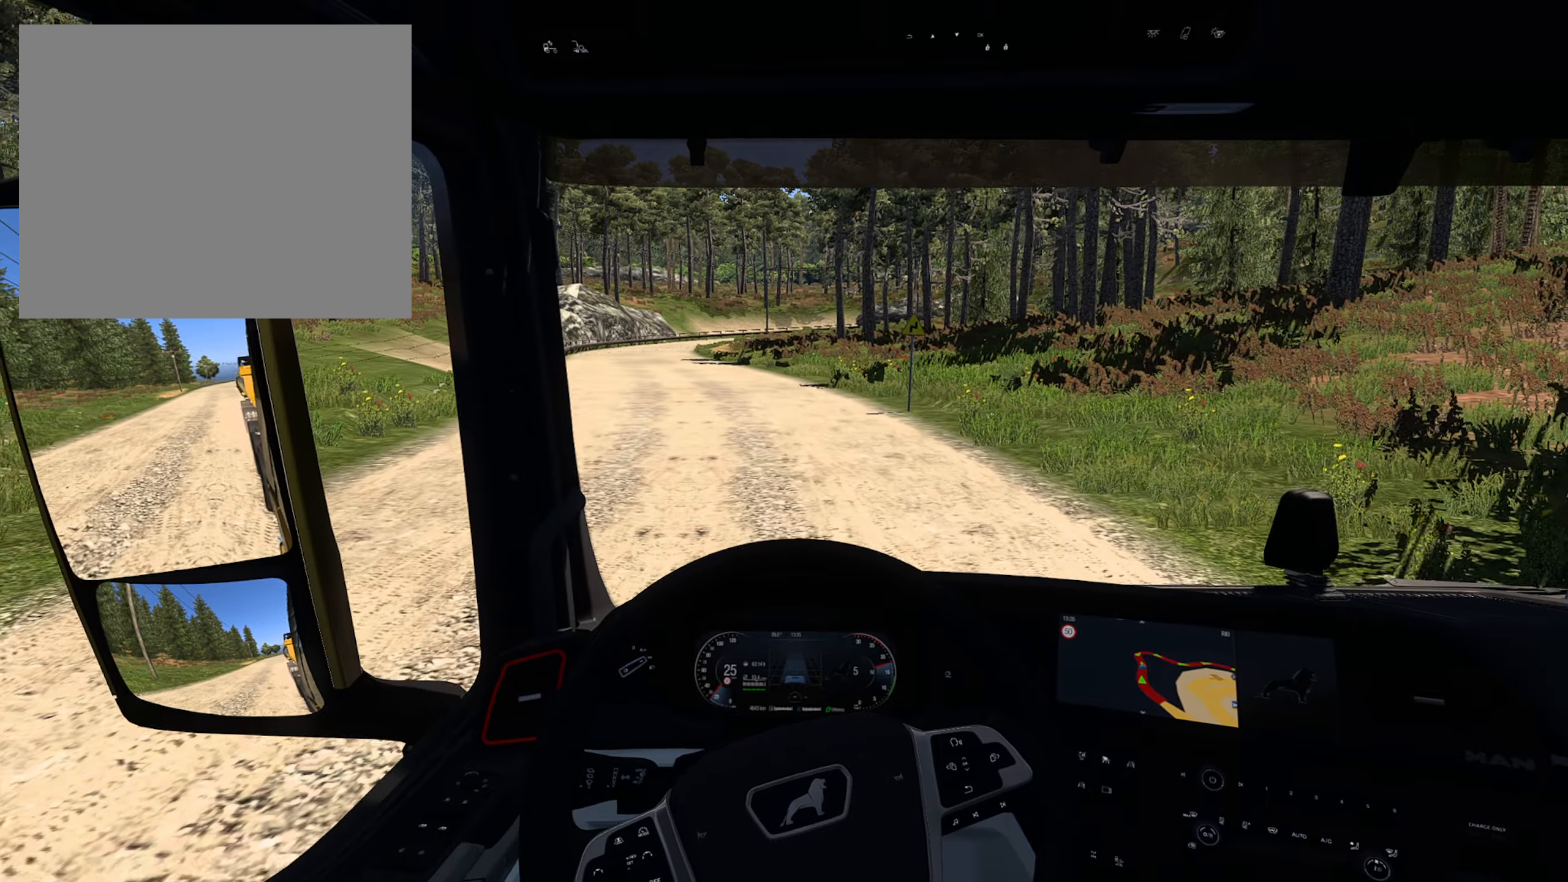
{"buttons": ["R2"], "left_stick": "left", "right_stick": "center", "events": []}
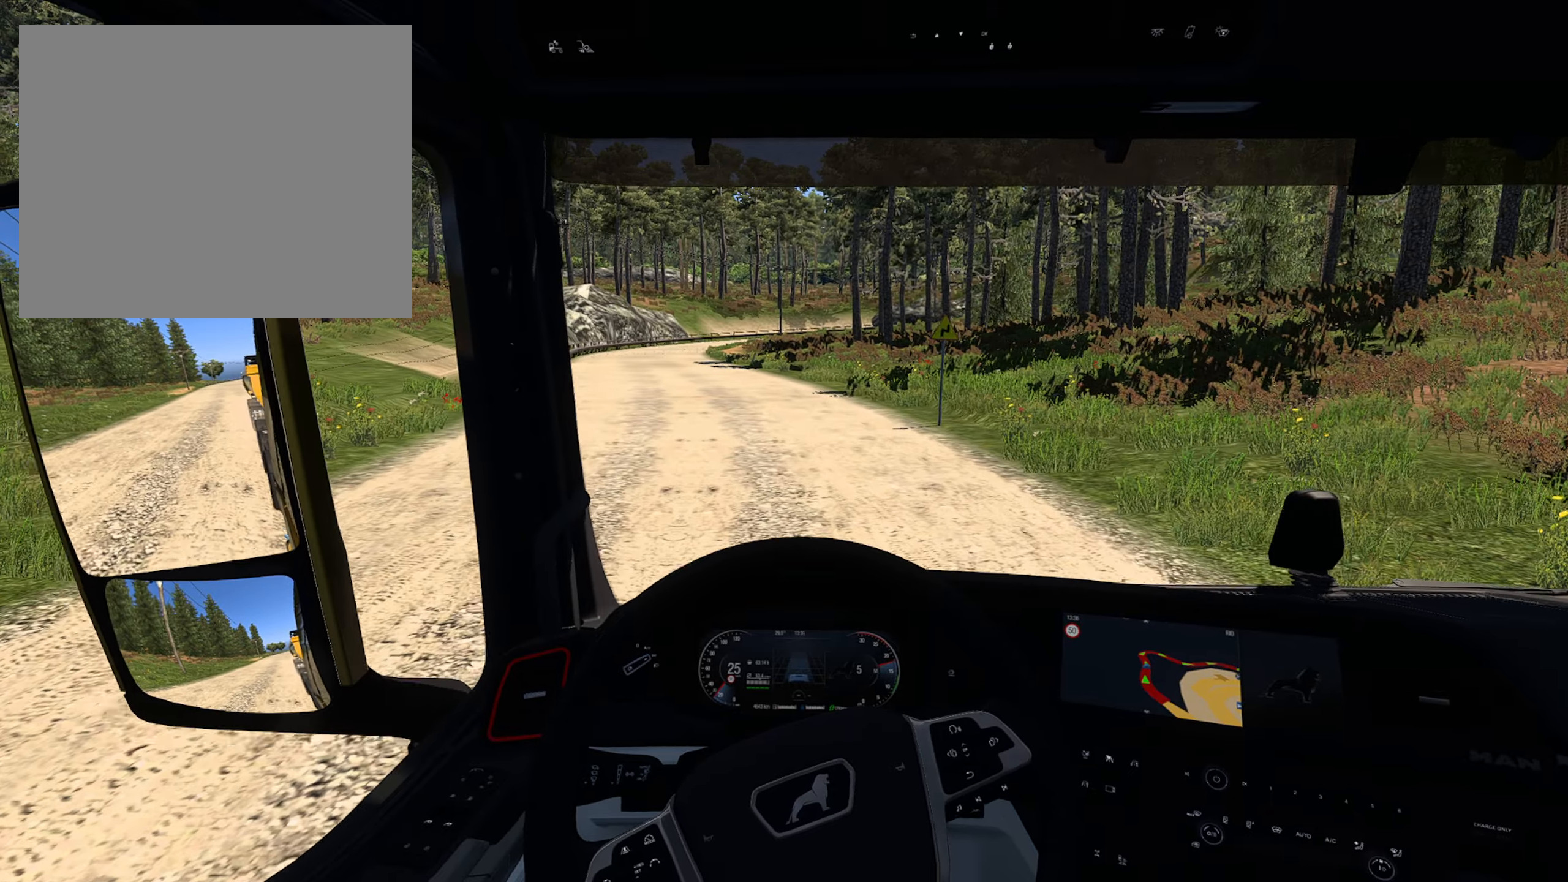
{"buttons": ["R2"], "left_stick": "left", "right_stick": "center", "events": []}
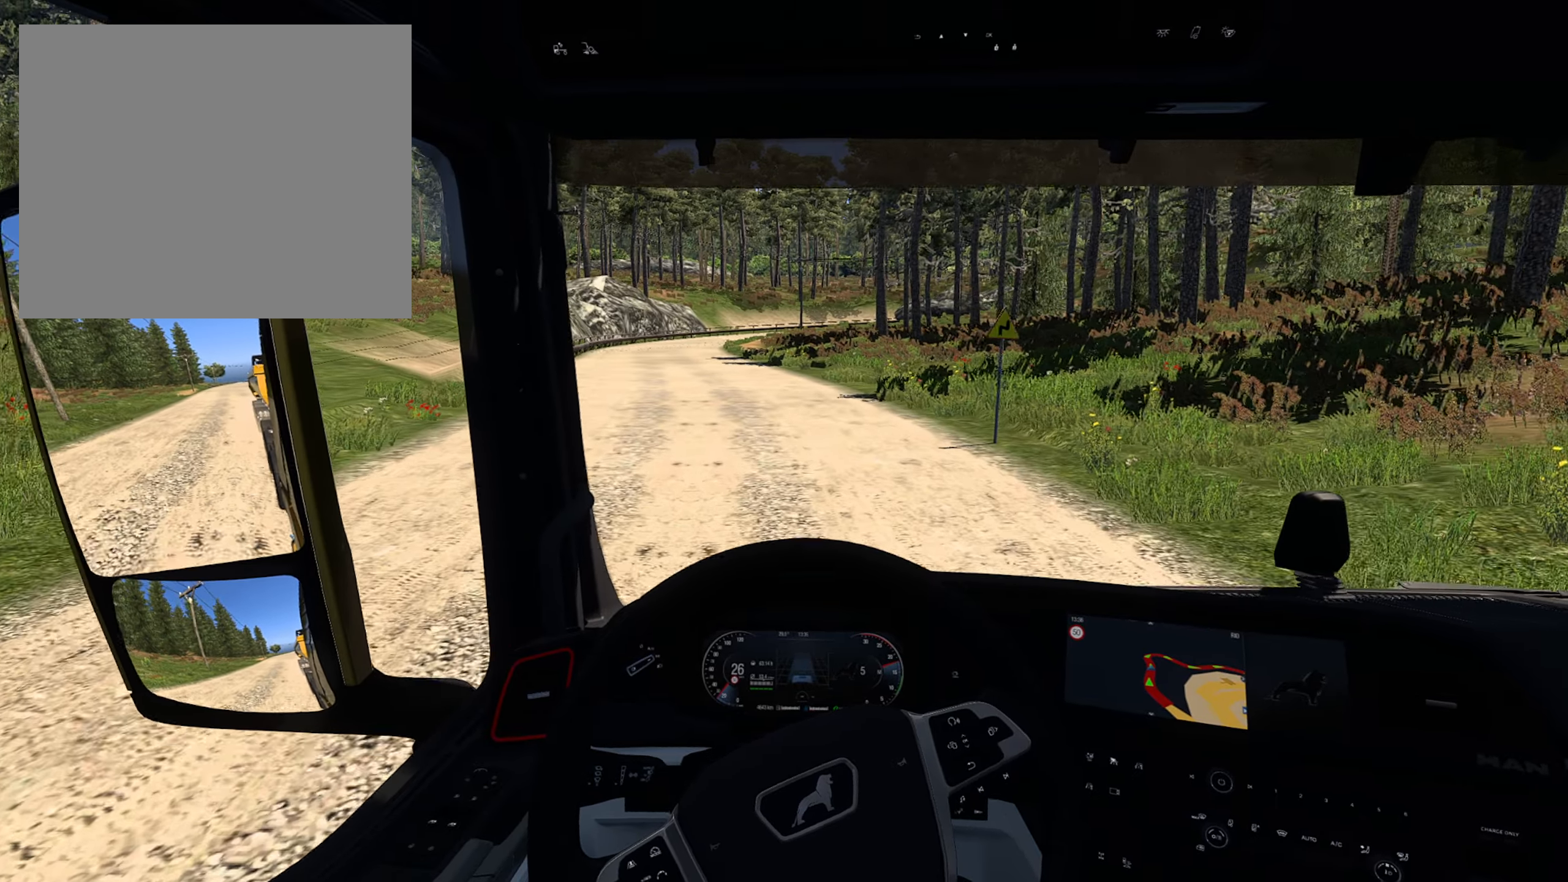
{"buttons": ["R2"], "left_stick": "left", "right_stick": "center", "events": []}
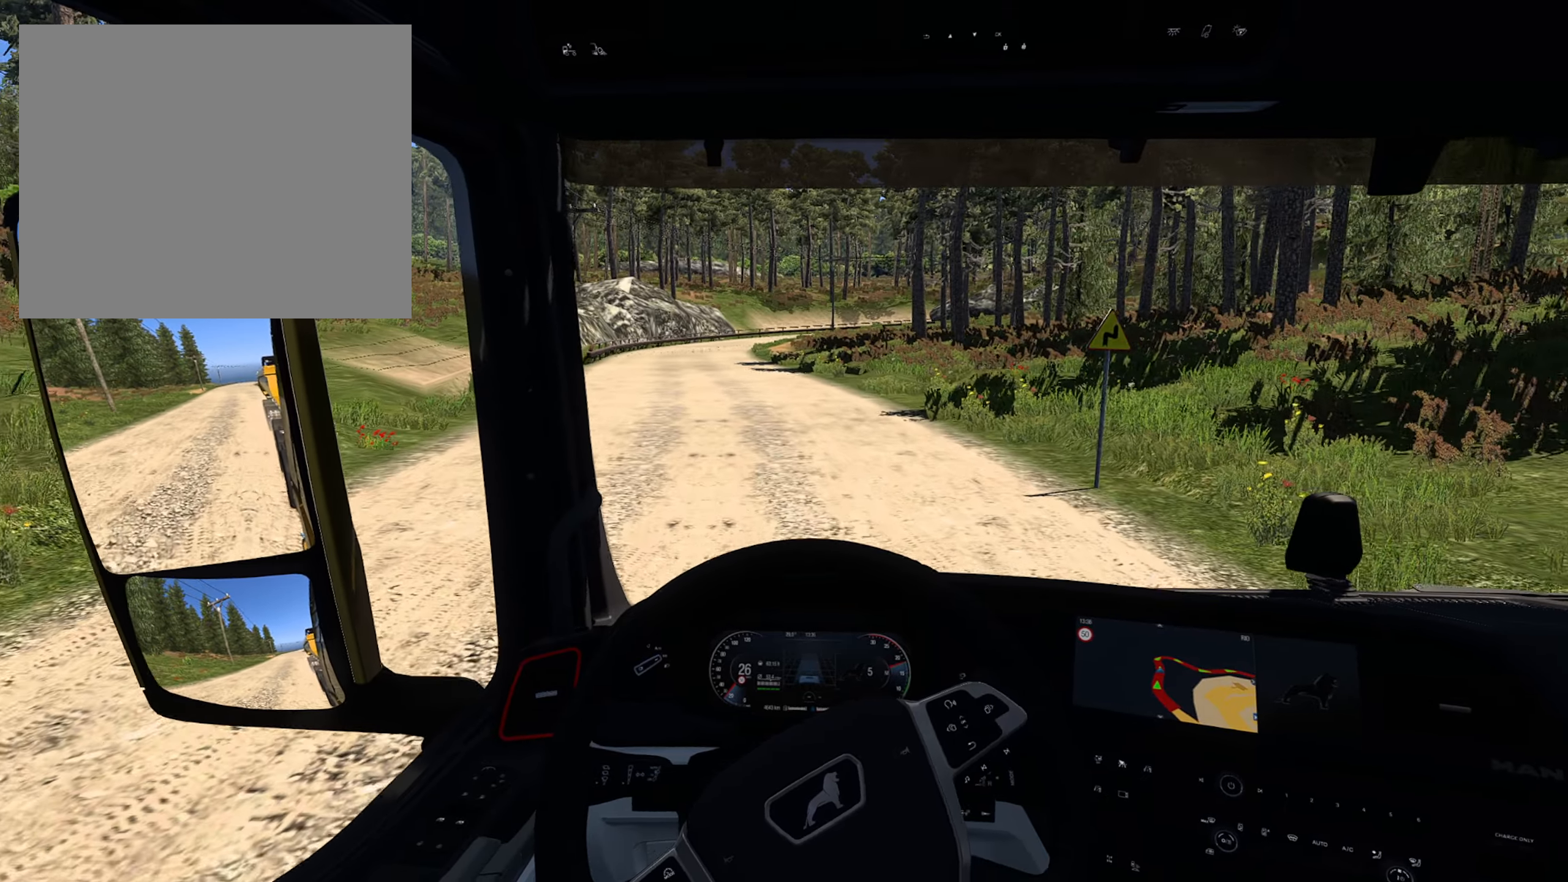
{"buttons": ["R2"], "left_stick": "center", "right_stick": "center", "events": [[367, "left_stick", "center"]]}
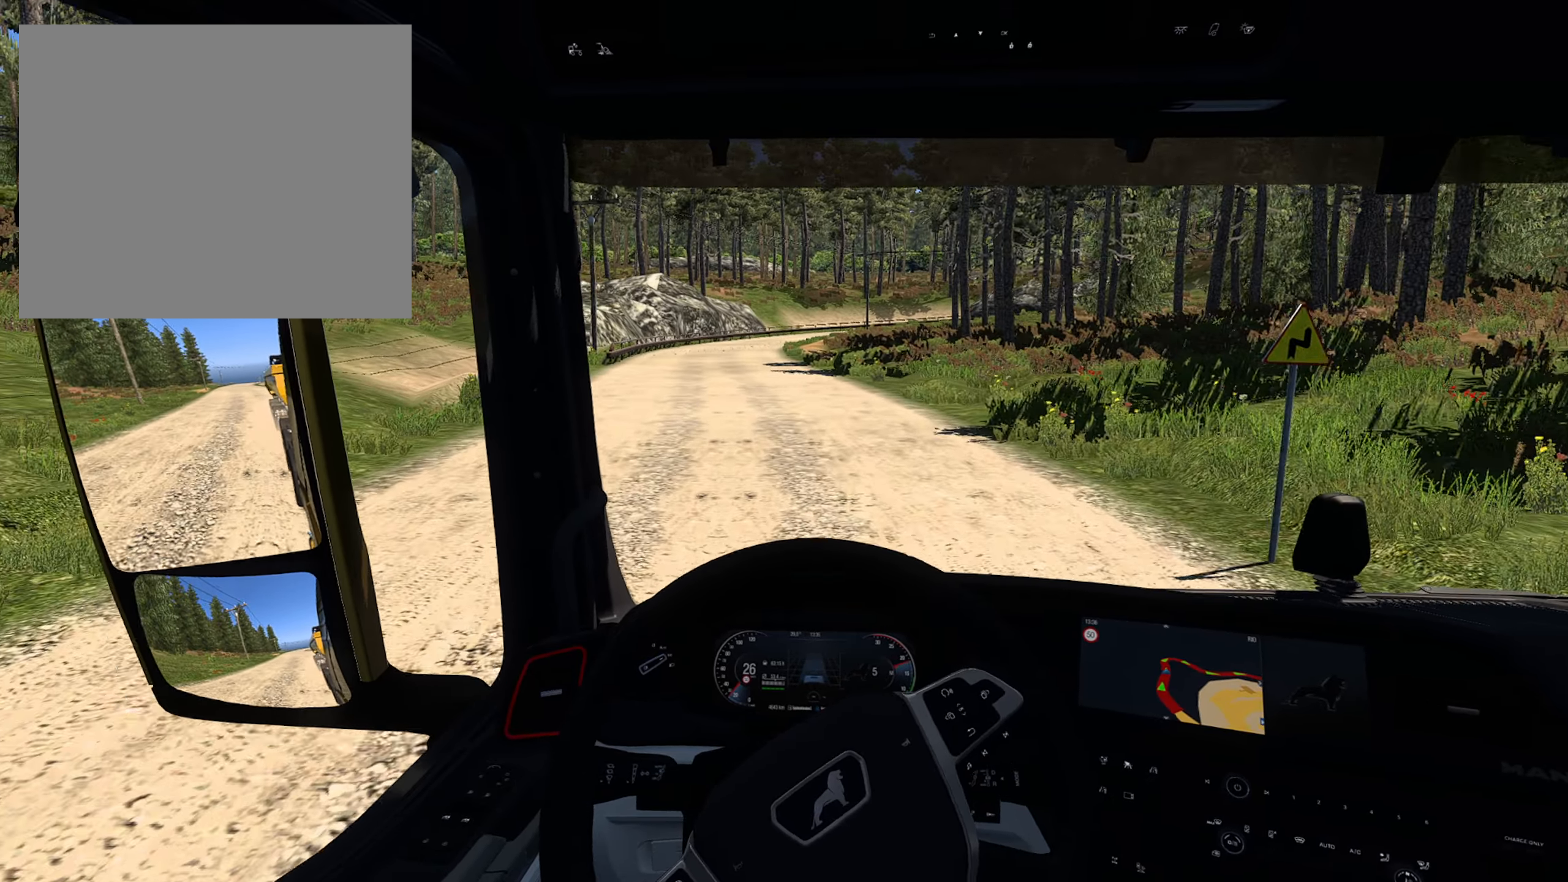
{"buttons": ["R2"], "left_stick": "center", "right_stick": "center", "events": []}
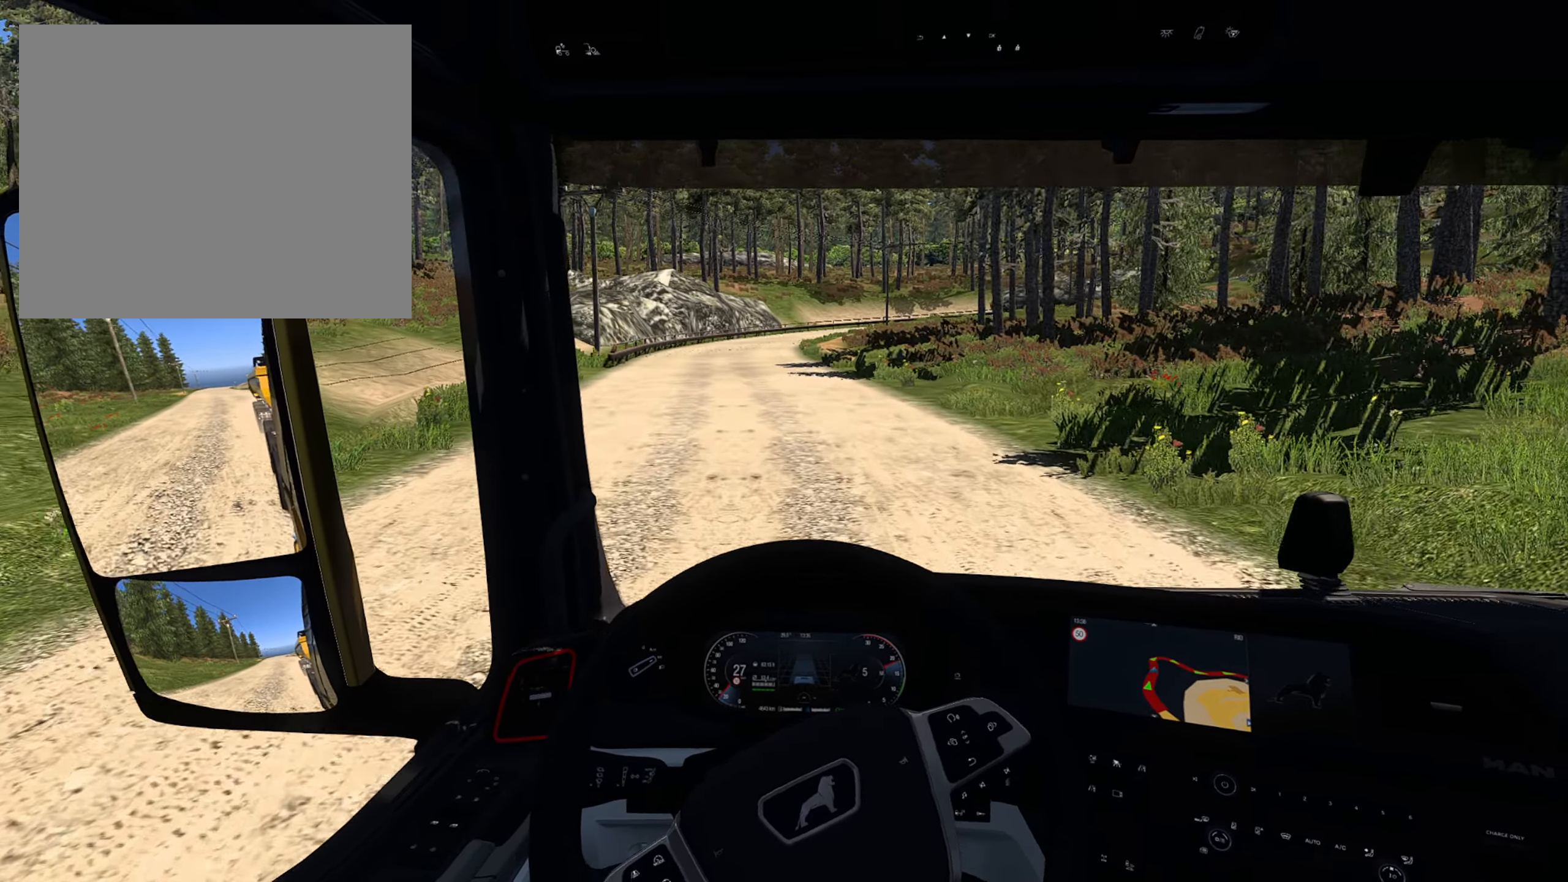
{"buttons": ["R2"], "left_stick": "center", "right_stick": "center", "events": []}
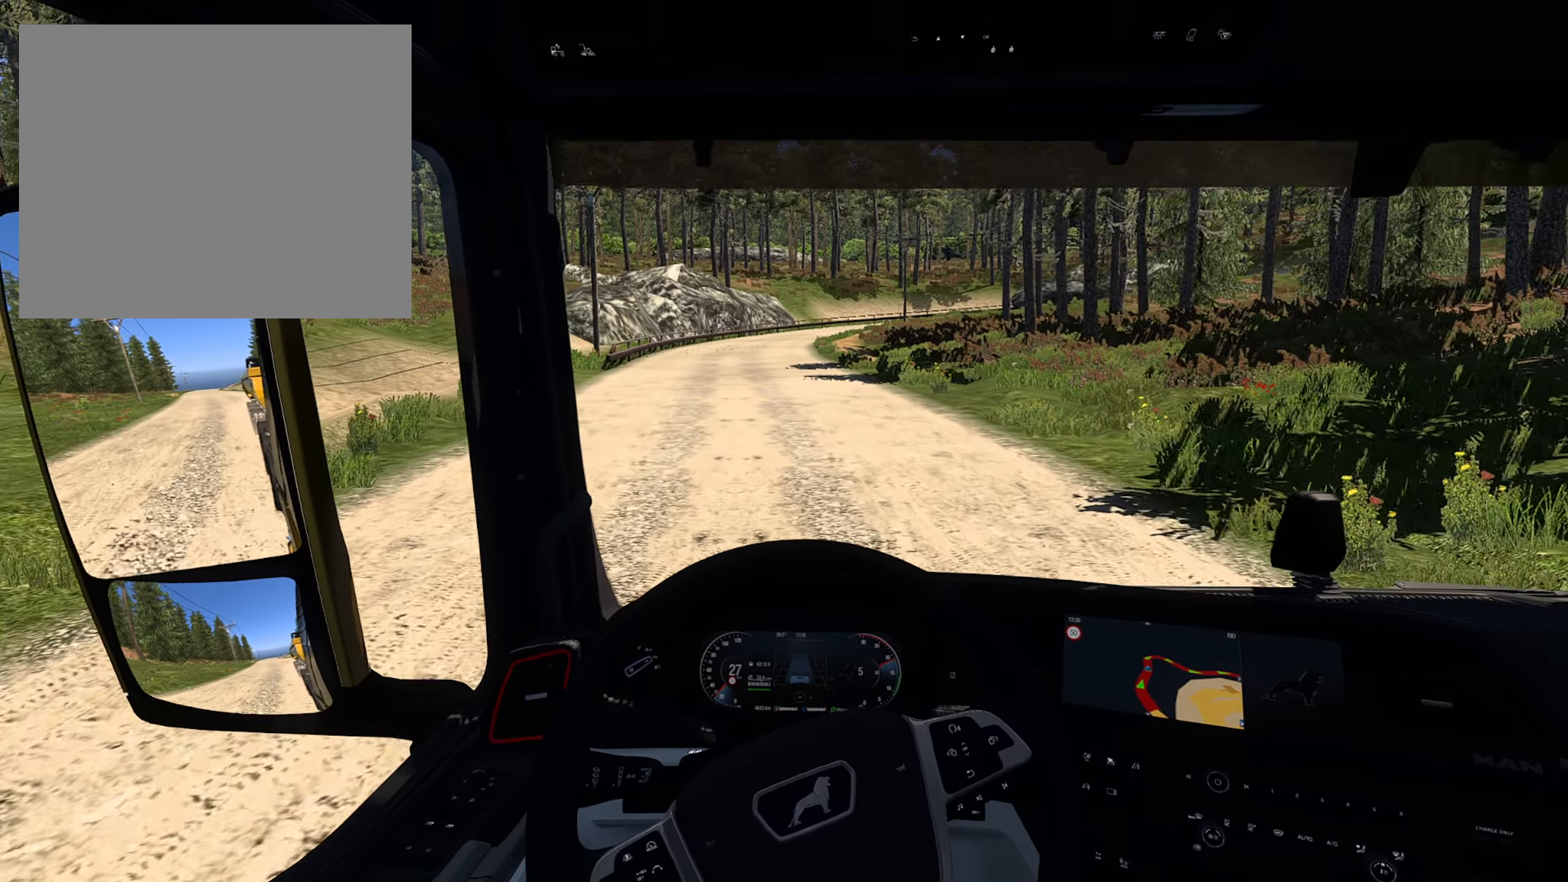
{"buttons": ["R2"], "left_stick": "center", "right_stick": "center", "events": []}
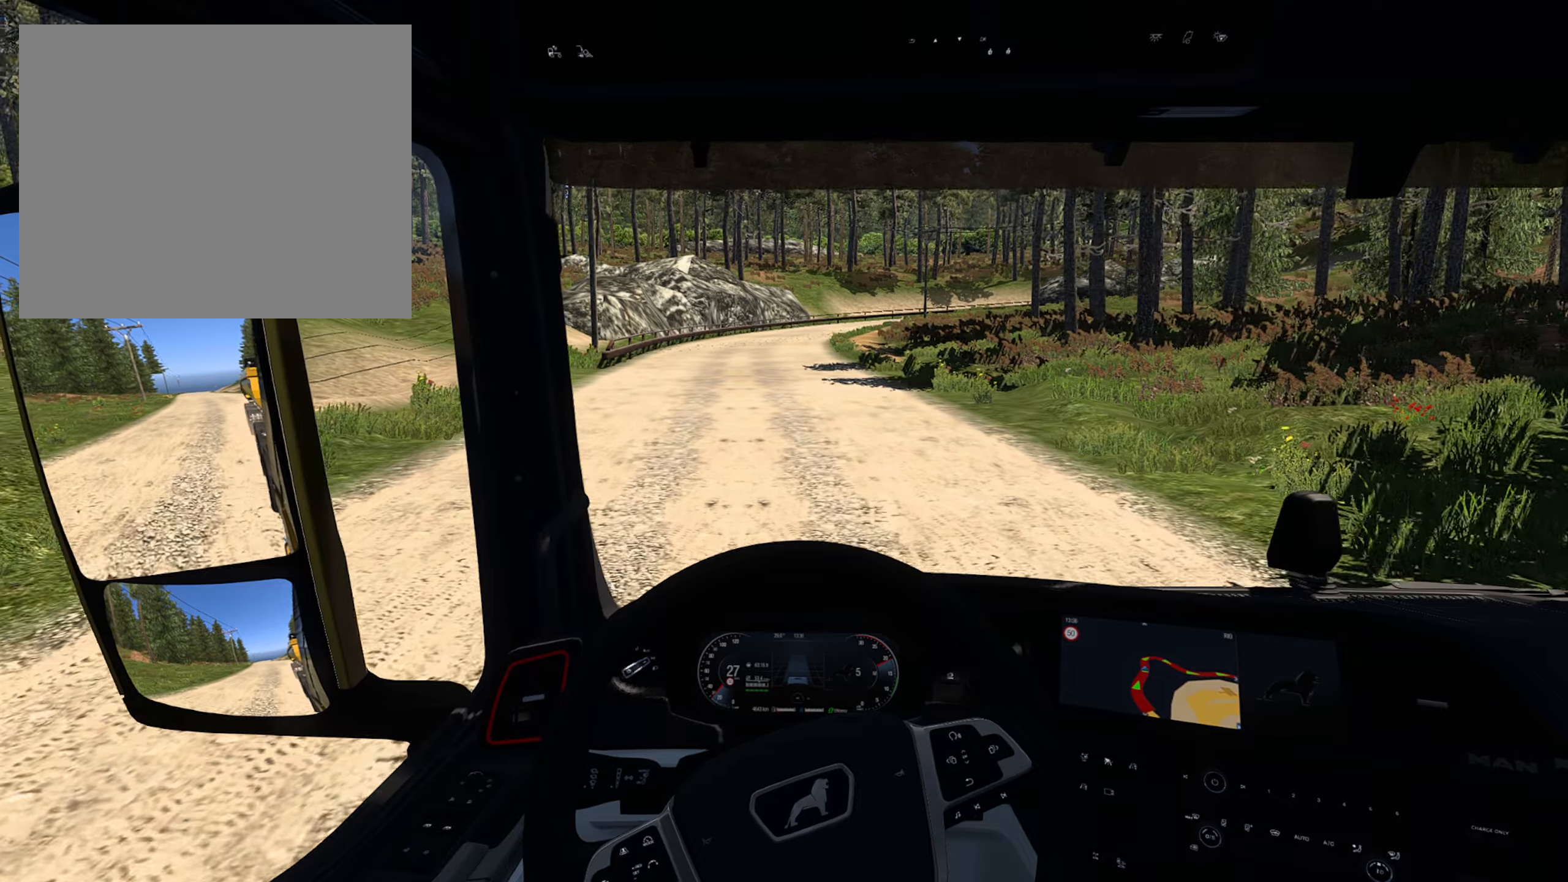
{"buttons": ["R2"], "left_stick": "center", "right_stick": "center", "events": []}
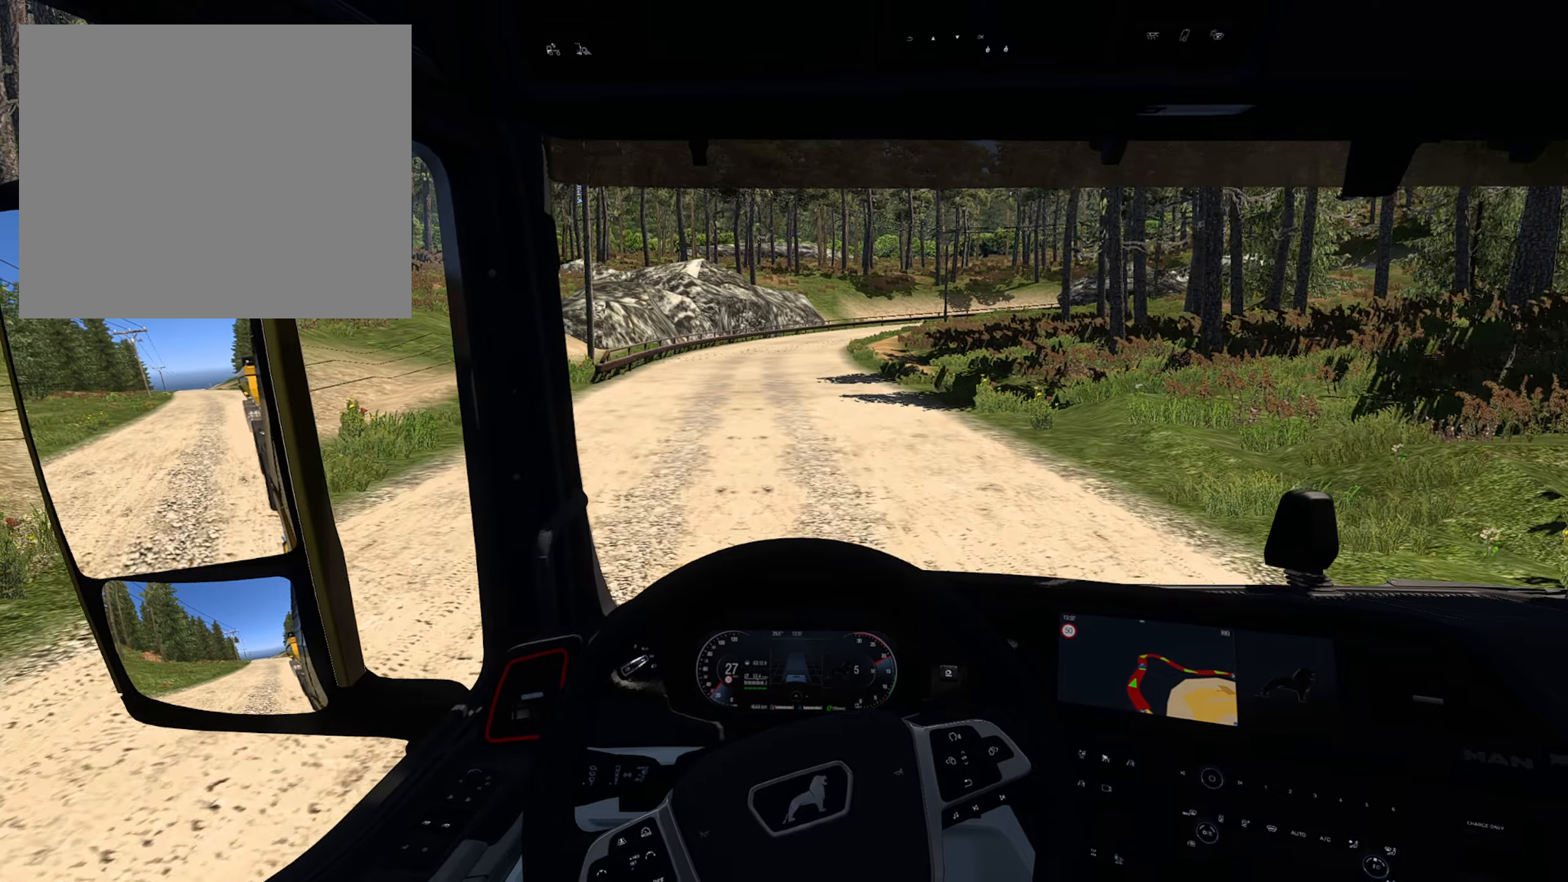
{"buttons": ["R2"], "left_stick": "center", "right_stick": "center", "events": []}
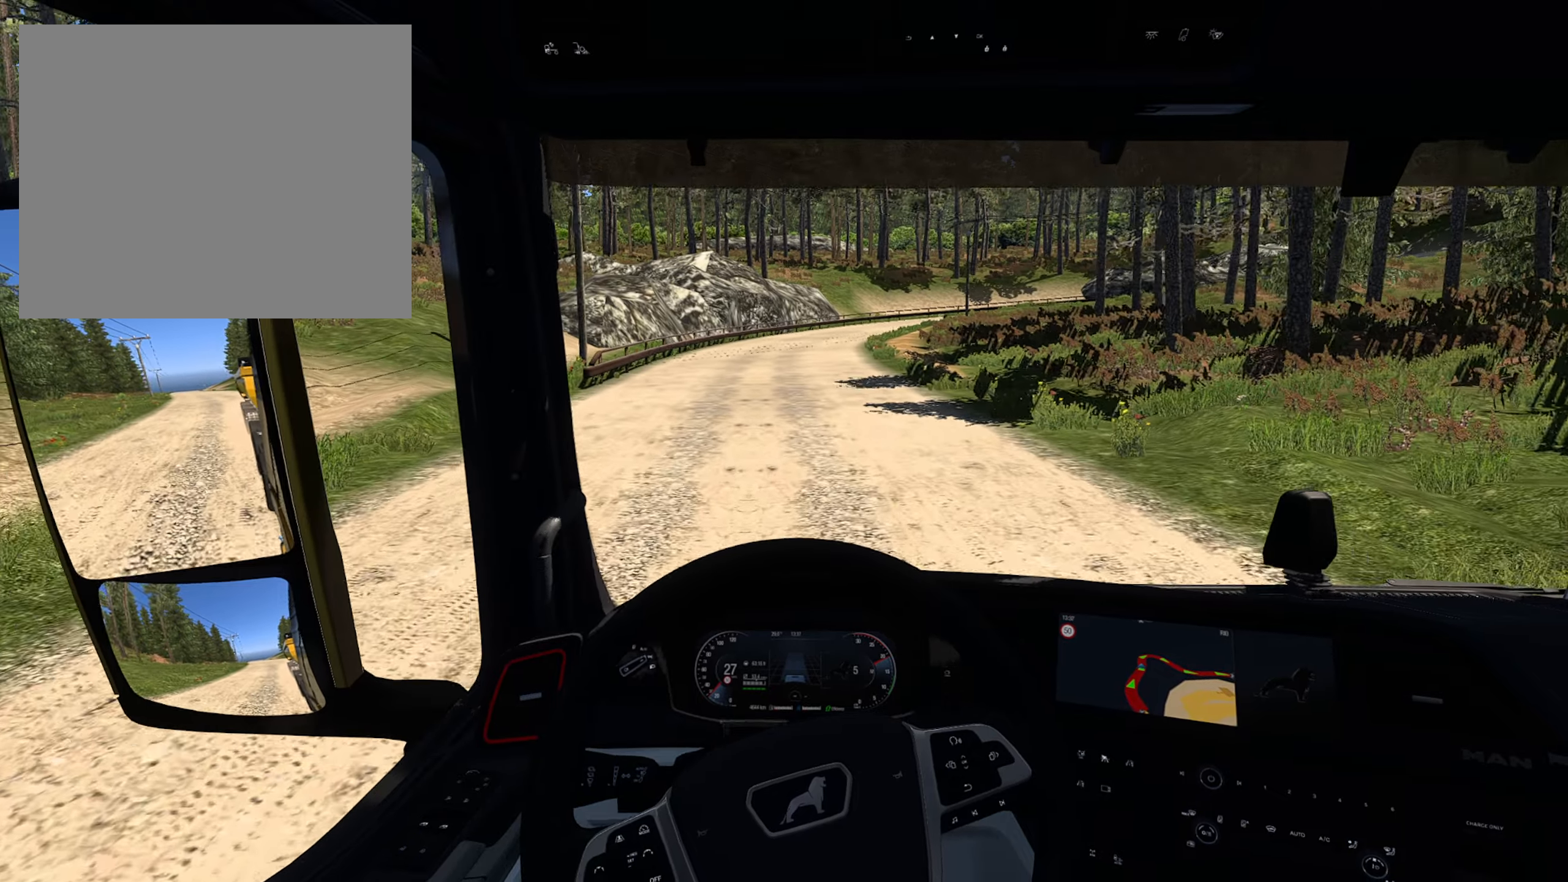
{"buttons": ["R2"], "left_stick": "center", "right_stick": "center", "events": []}
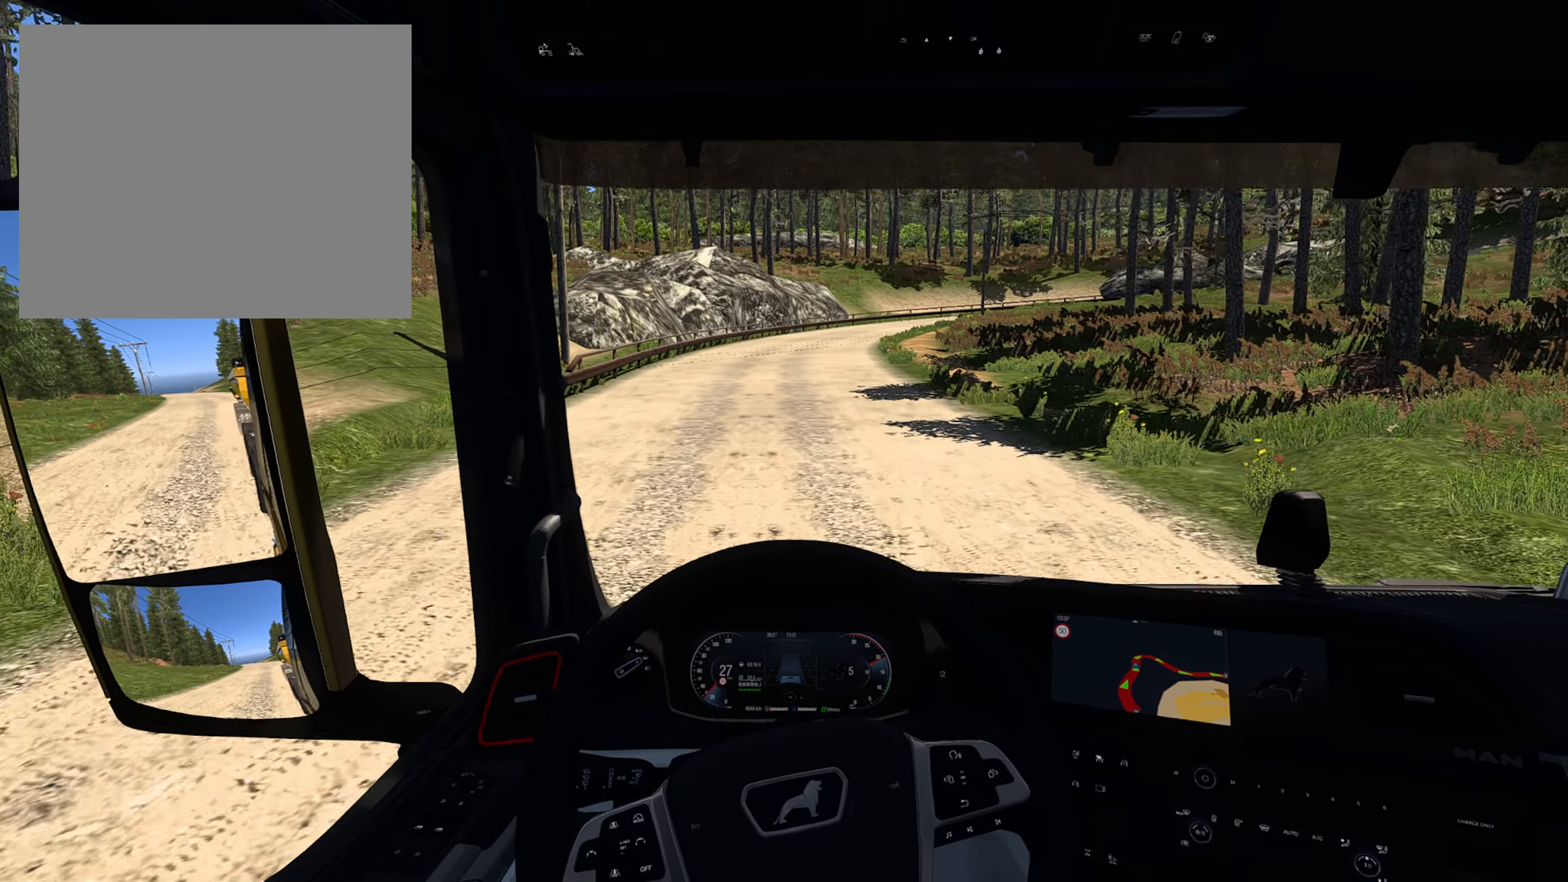
{"buttons": ["R2"], "left_stick": "center", "right_stick": "center", "events": []}
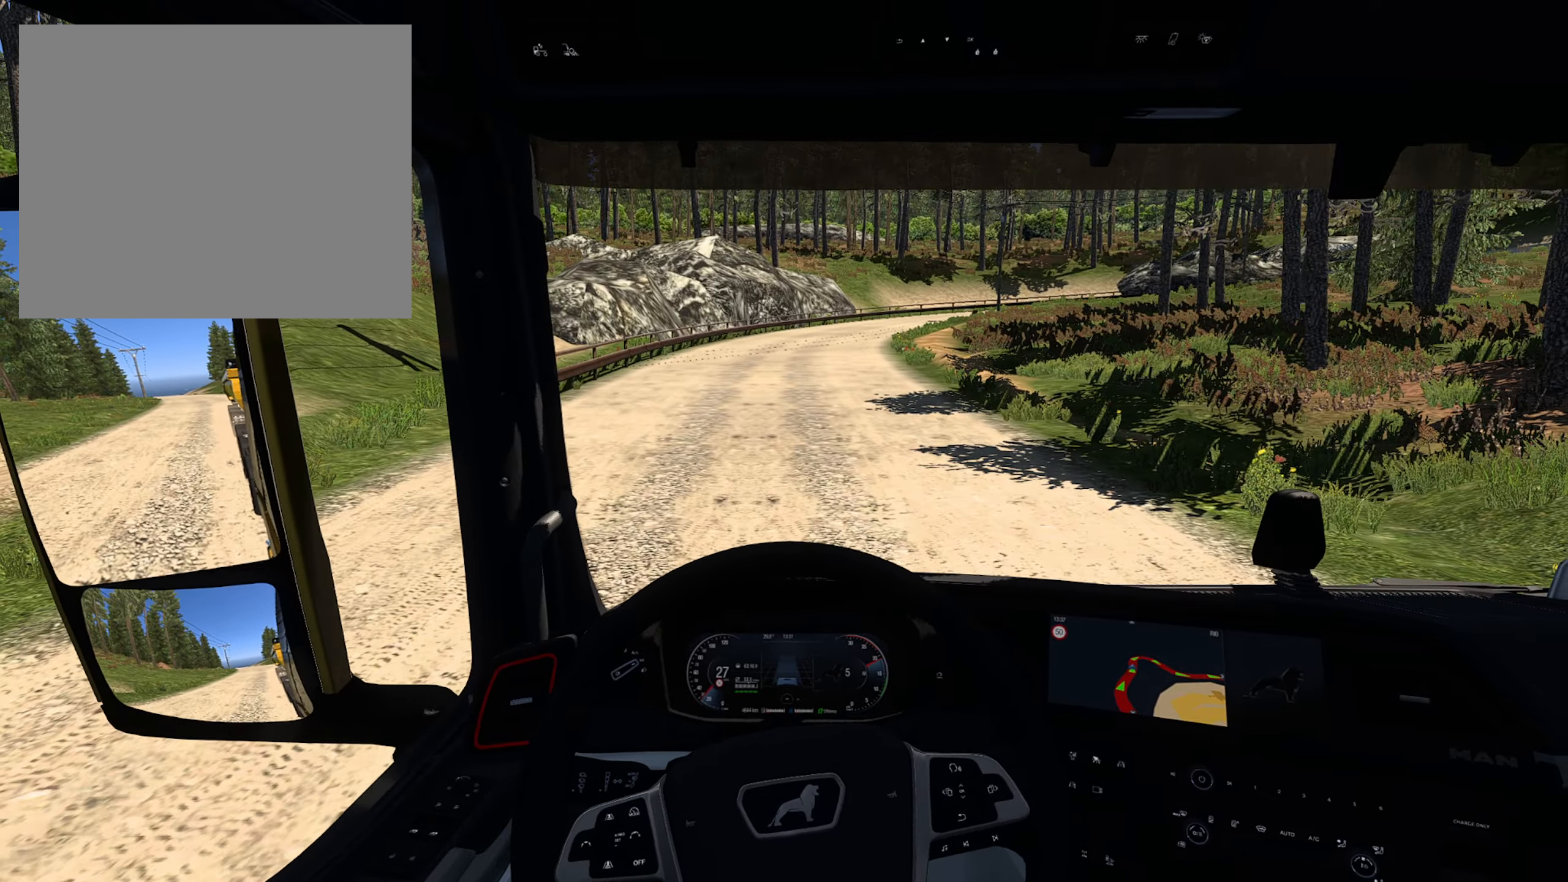
{"buttons": ["R2"], "left_stick": "center", "right_stick": "center", "events": []}
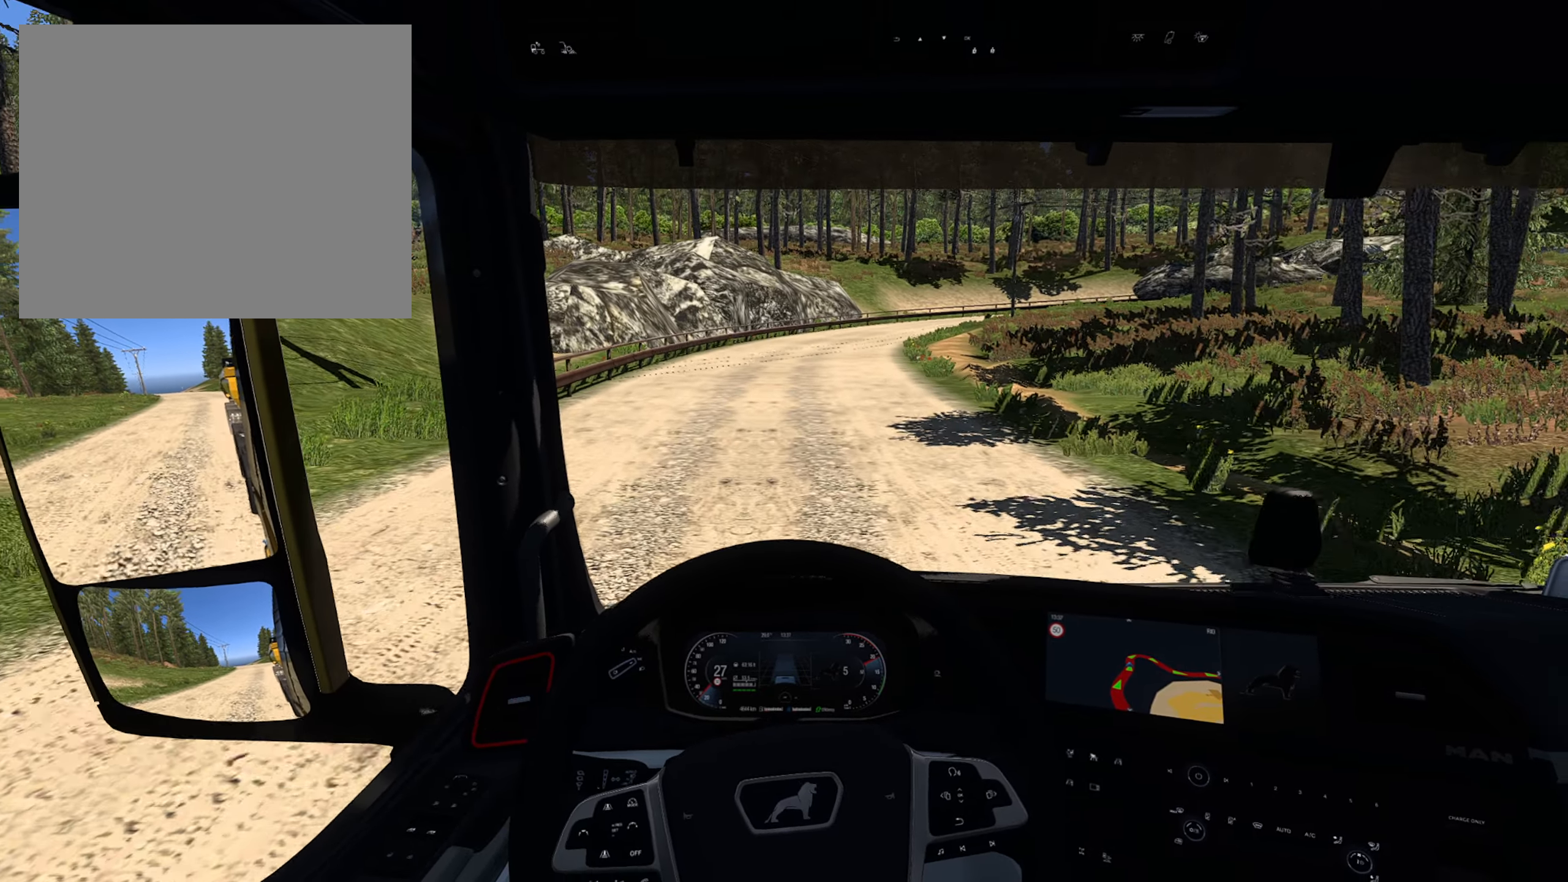
{"buttons": ["R2"], "left_stick": "center", "right_stick": "center", "events": []}
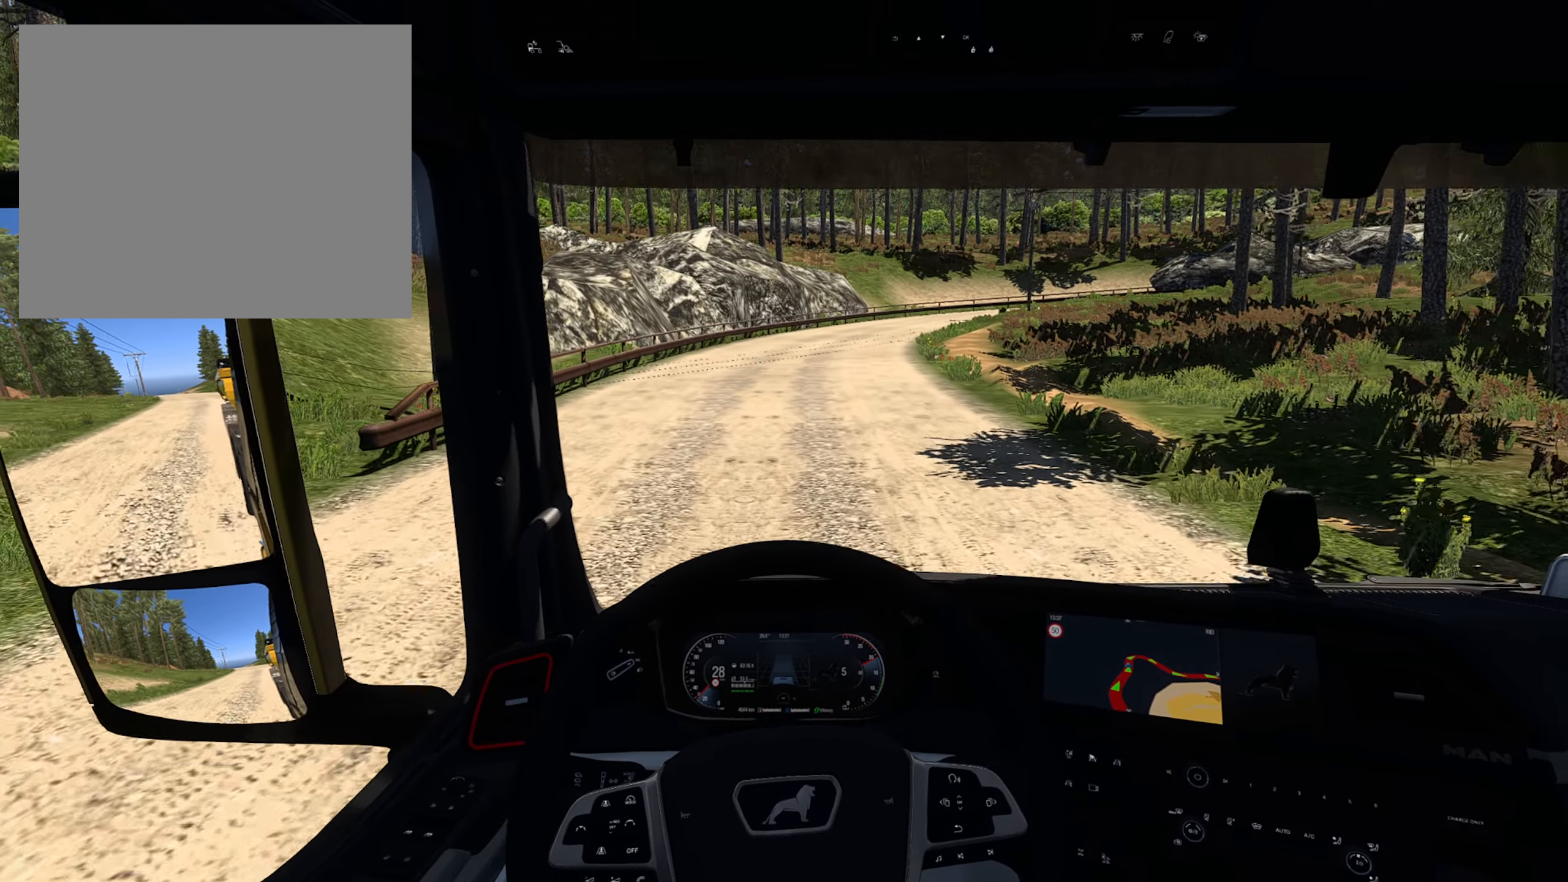
{"buttons": ["R2"], "left_stick": "center", "right_stick": "center", "events": []}
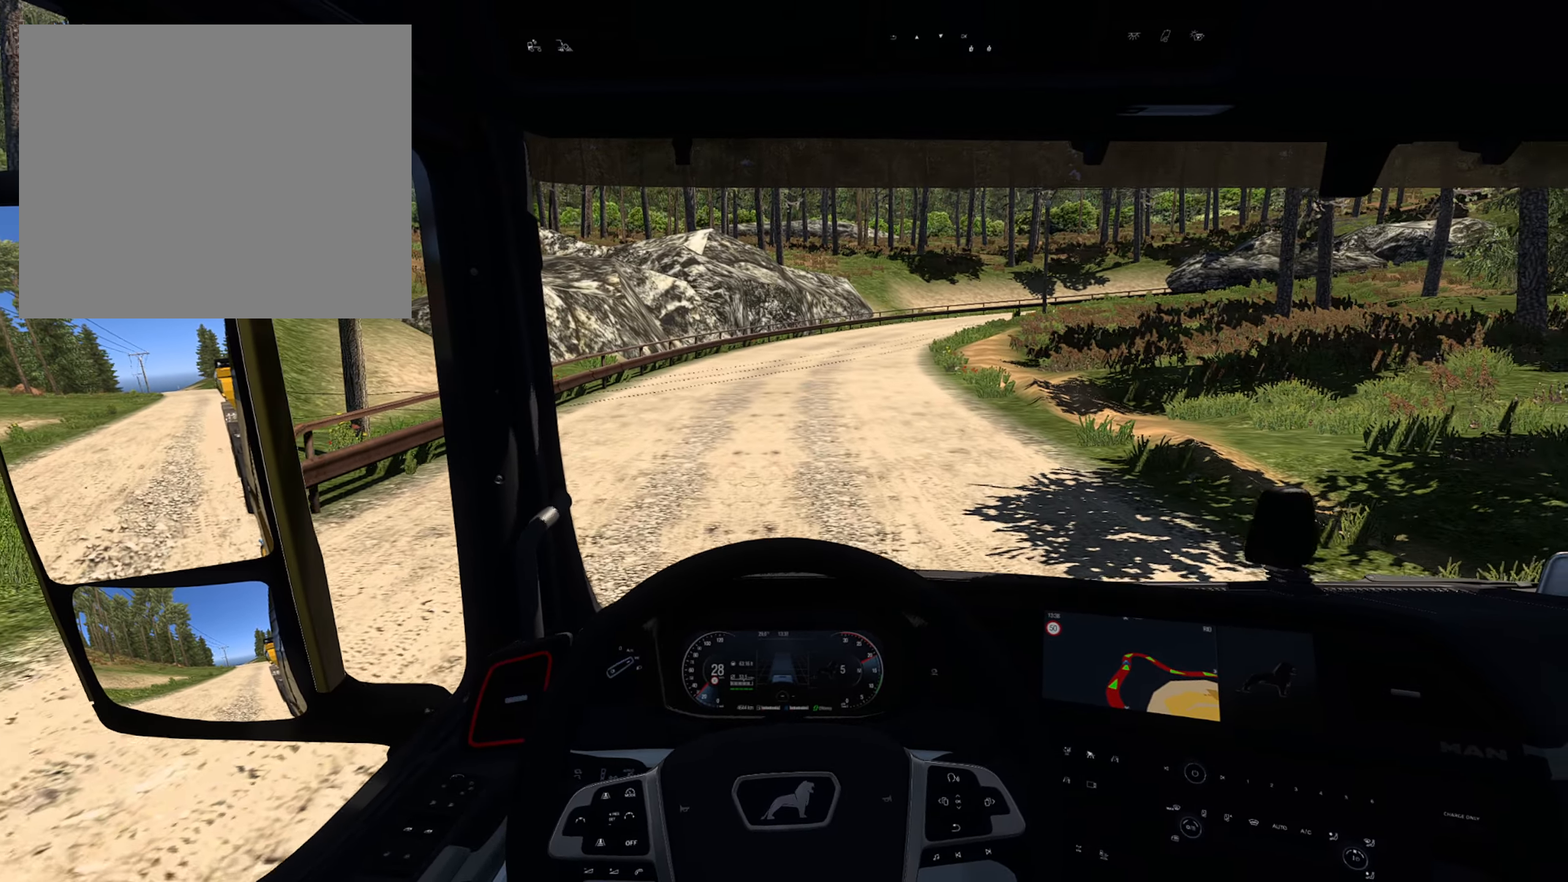
{"buttons": ["R2"], "left_stick": "center", "right_stick": "center", "events": []}